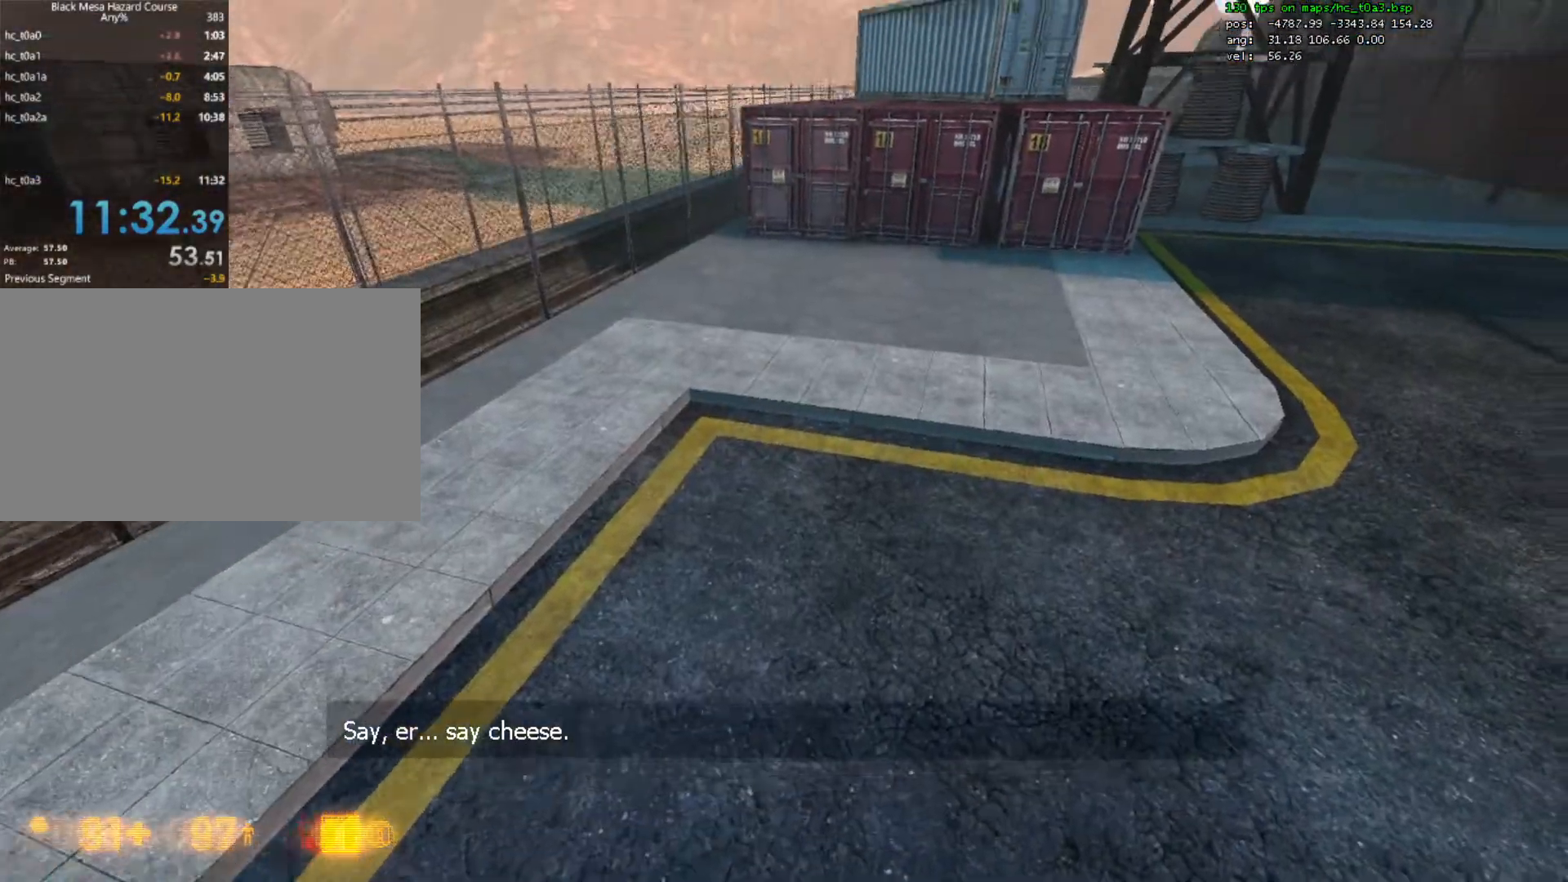
Gameplay with keyboard and mouse; each line is a JSON object with the keys and mouse buttons held at the frame after it. "events" lists presses ("down") and releases ("up") of "1", "2", "3", "4", "5", "a", "alt", "c", "caps_lock", "ctrl", "d", "e", "f", "g", "q", "r", "s", "shift", "space", "t", "tab", "v", "w", "x", "z", "mouse_left", "mouse_right", "mouse_wheel_up" and "mouse_wheel_down" between this image and that frame as [ms after this image, input, new state], when the widget could be followed in between. "mouse_left", "mouse_right", "mouse_wheel_up", "mouse_wheel_down" = the "left", "right", "wheel_up", "wheel_down" buttons of the "mouse" list. No other keys are recorded. Mouse movement is not recorded.
{"keys": ["d", "w"], "mouse": [], "events": [[67, "s", "up"], [167, "w", "down"], [400, "d", "down"]]}
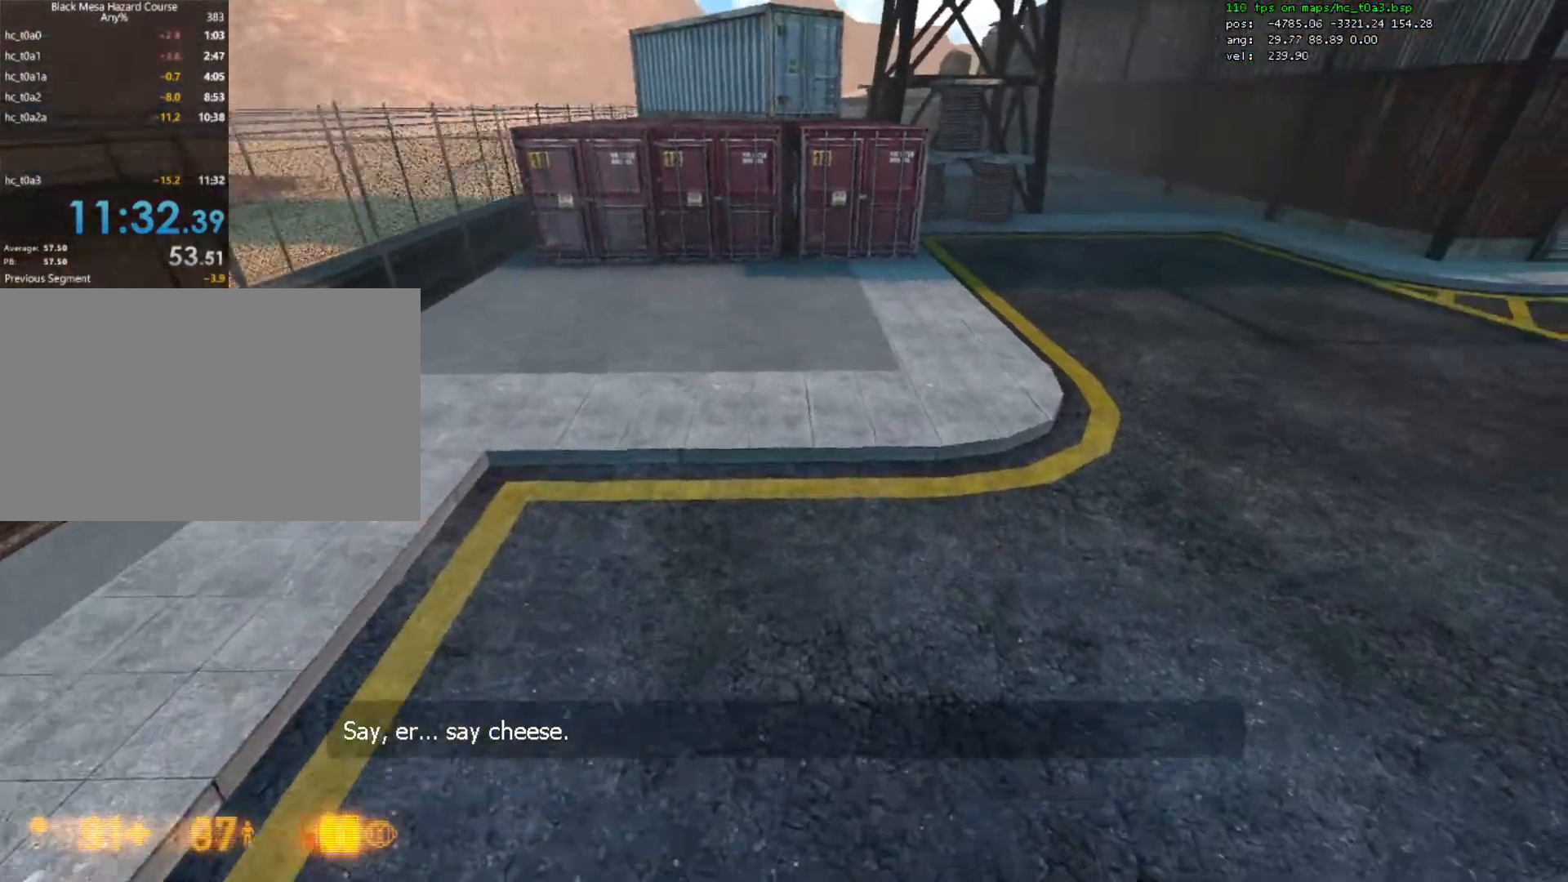
{"keys": ["d", "w"], "mouse": [], "events": [[100, "d", "up"], [367, "d", "down"]]}
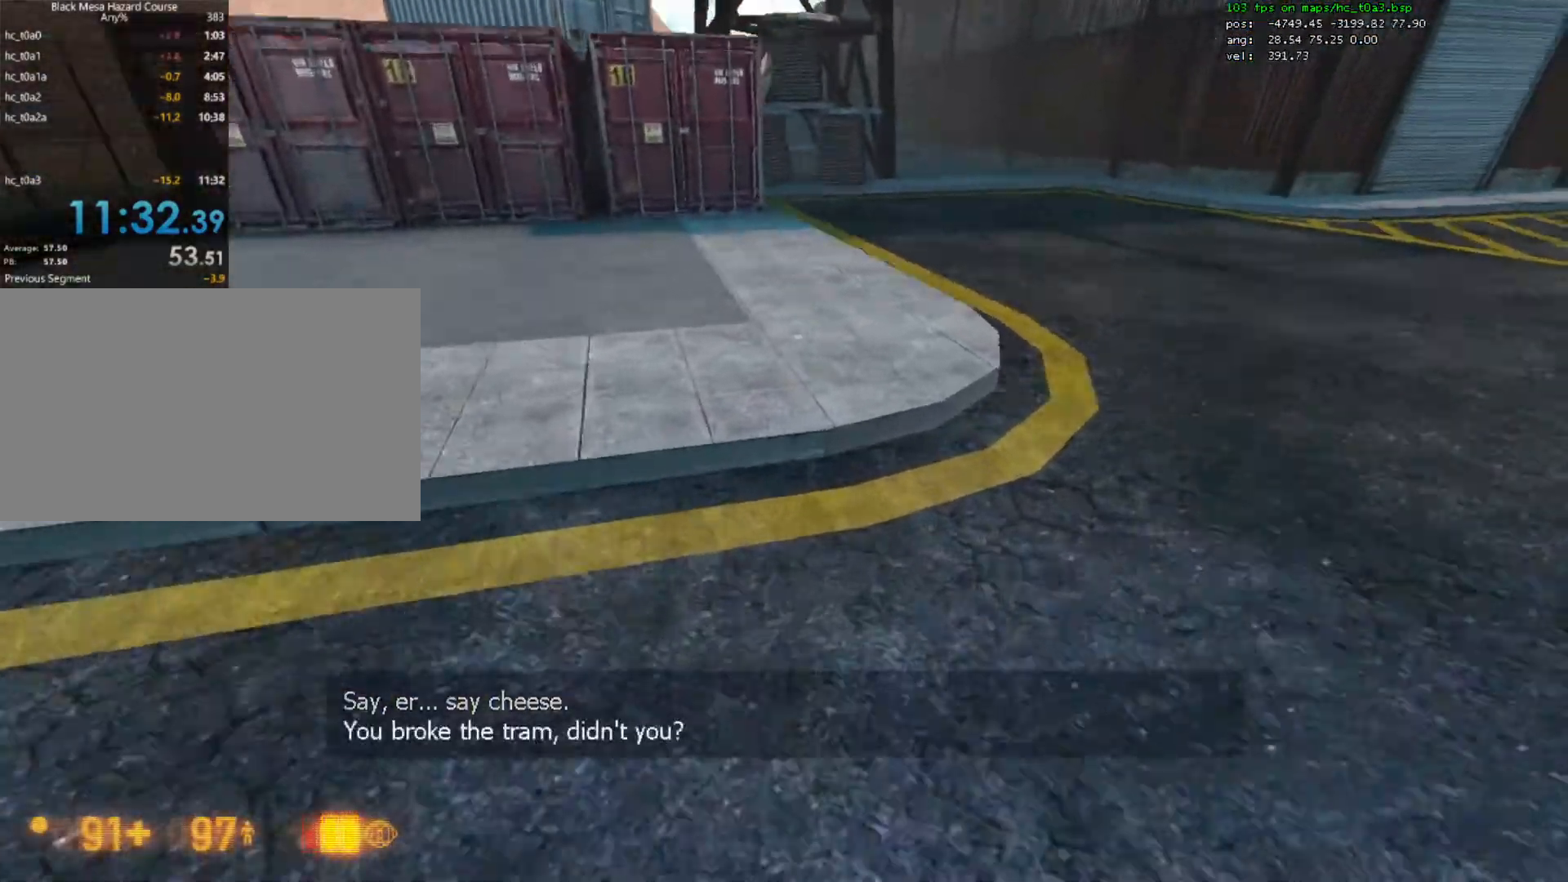
{"keys": ["w"], "mouse": [], "events": [[33, "d", "up"]]}
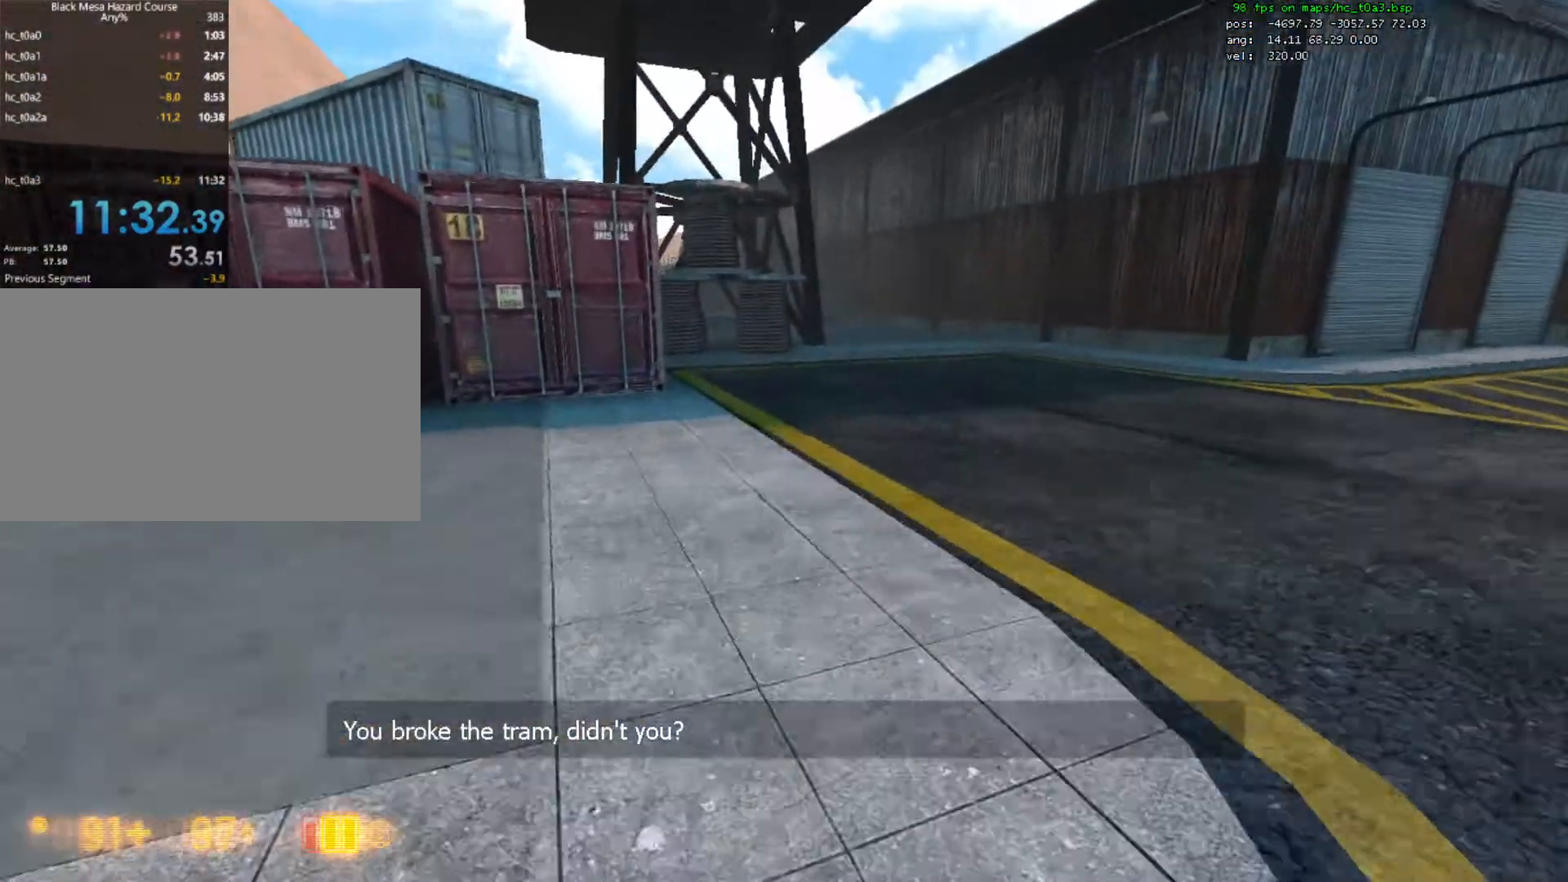
{"keys": ["a", "ctrl"], "mouse": [], "events": [[167, "mouse_wheel_down", "down"], [200, "ctrl", "down"], [200, "w", "up"], [233, "mouse_wheel_down", "up"], [267, "mouse_wheel_down", "down"], [333, "mouse_wheel_down", "up"], [500, "a", "down"]]}
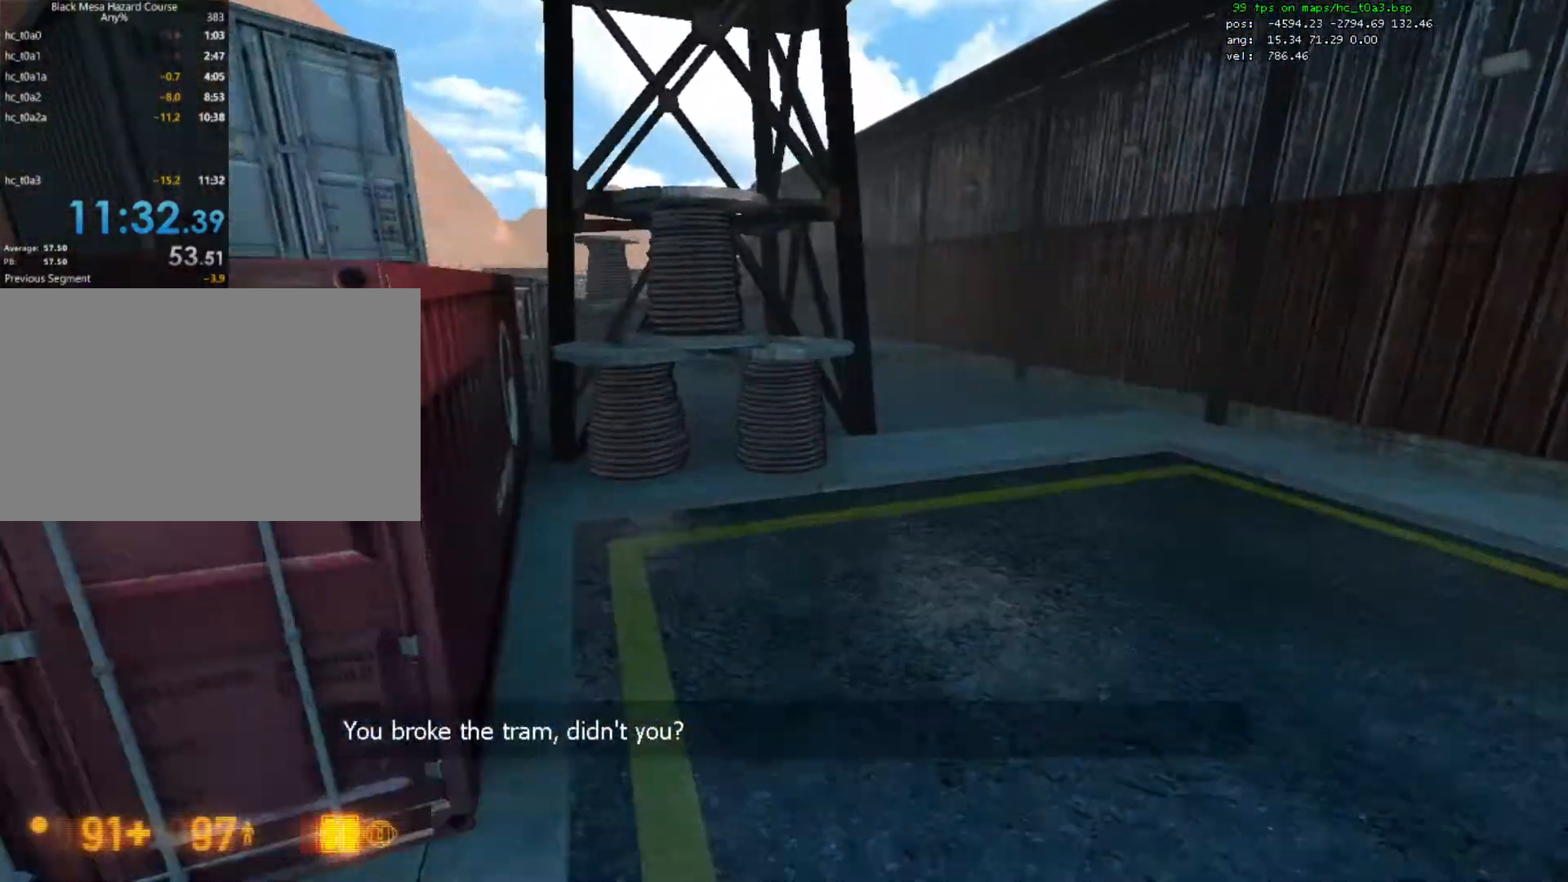
{"keys": ["ctrl"], "mouse": [], "events": [[500, "a", "up"]]}
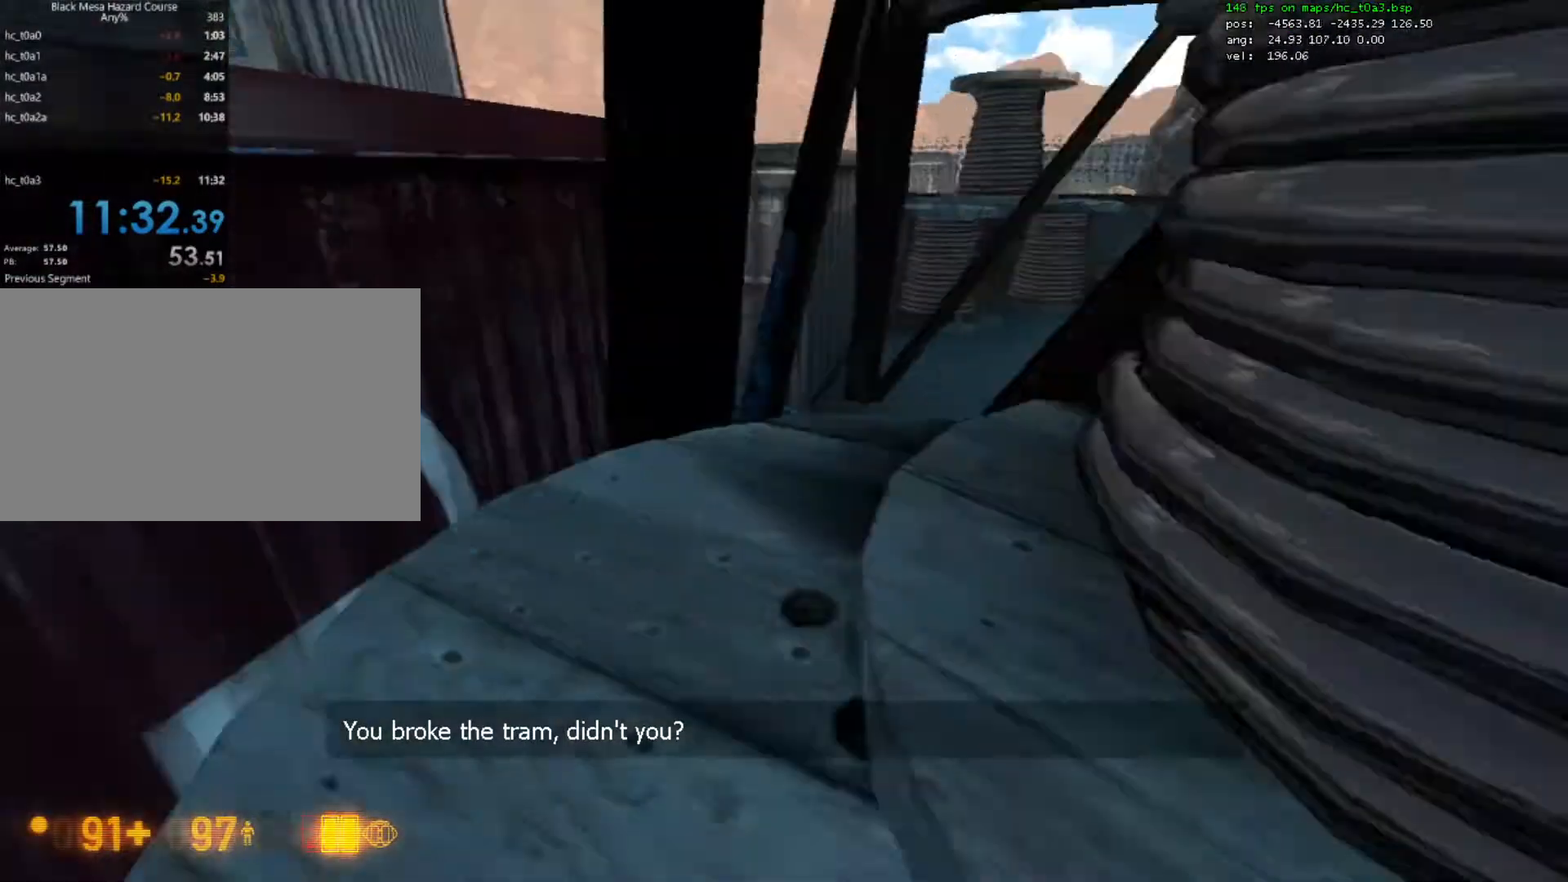
{"keys": ["a", "ctrl", "space"], "mouse": [], "events": [[33, "ctrl", "up"], [333, "w", "down"], [433, "space", "down"], [467, "ctrl", "down"], [500, "a", "down"], [500, "w", "up"]]}
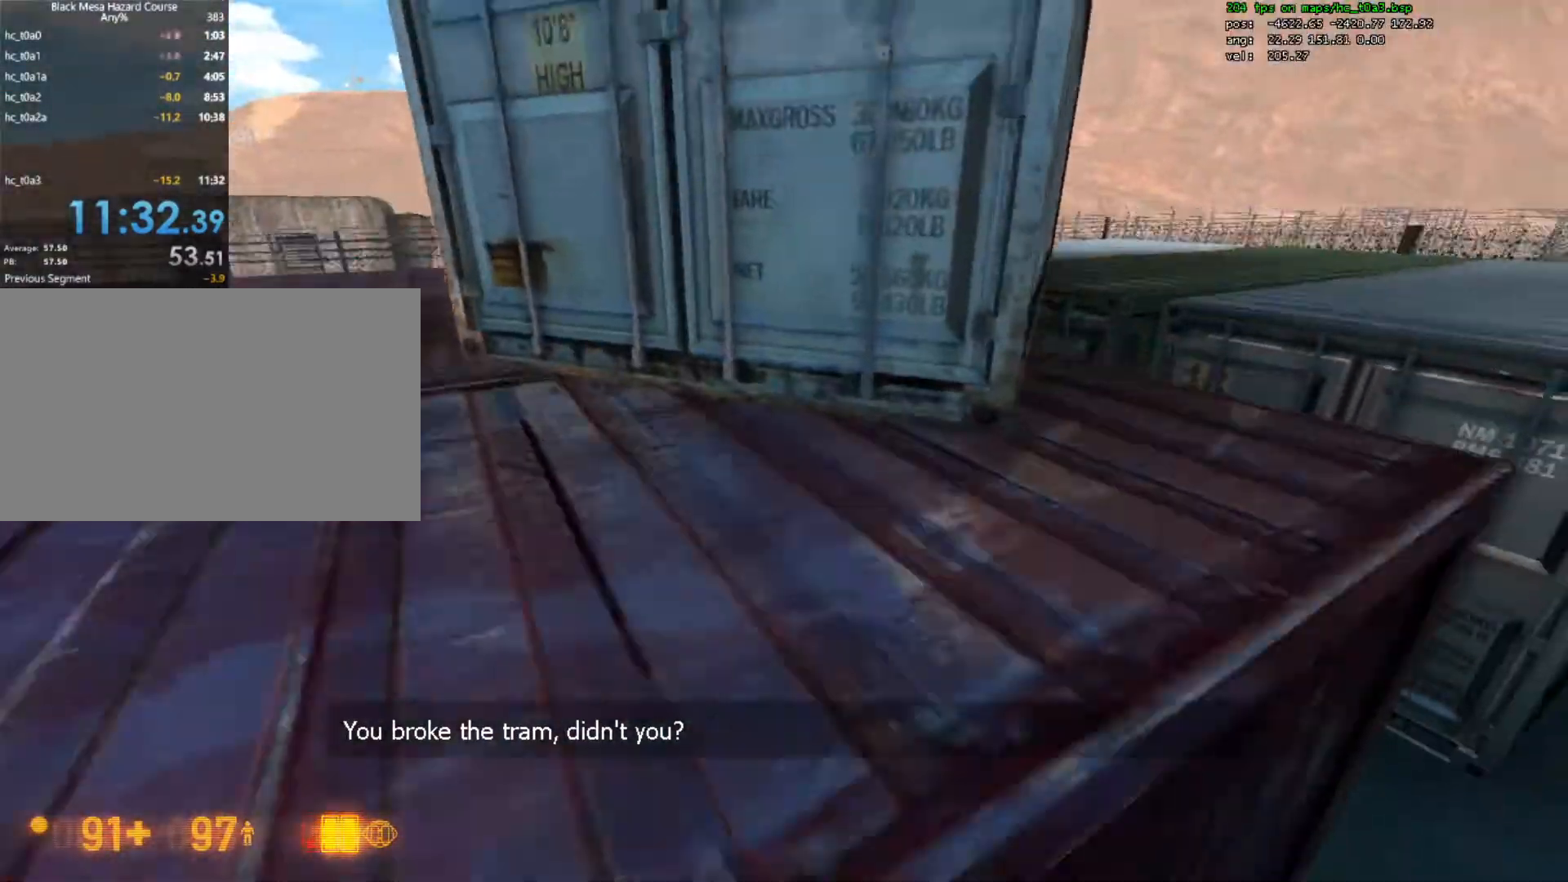
{"keys": ["w"], "mouse": [], "events": [[33, "space", "up"], [100, "w", "down"], [133, "a", "up"], [133, "ctrl", "up"], [200, "d", "down"], [367, "d", "up"]]}
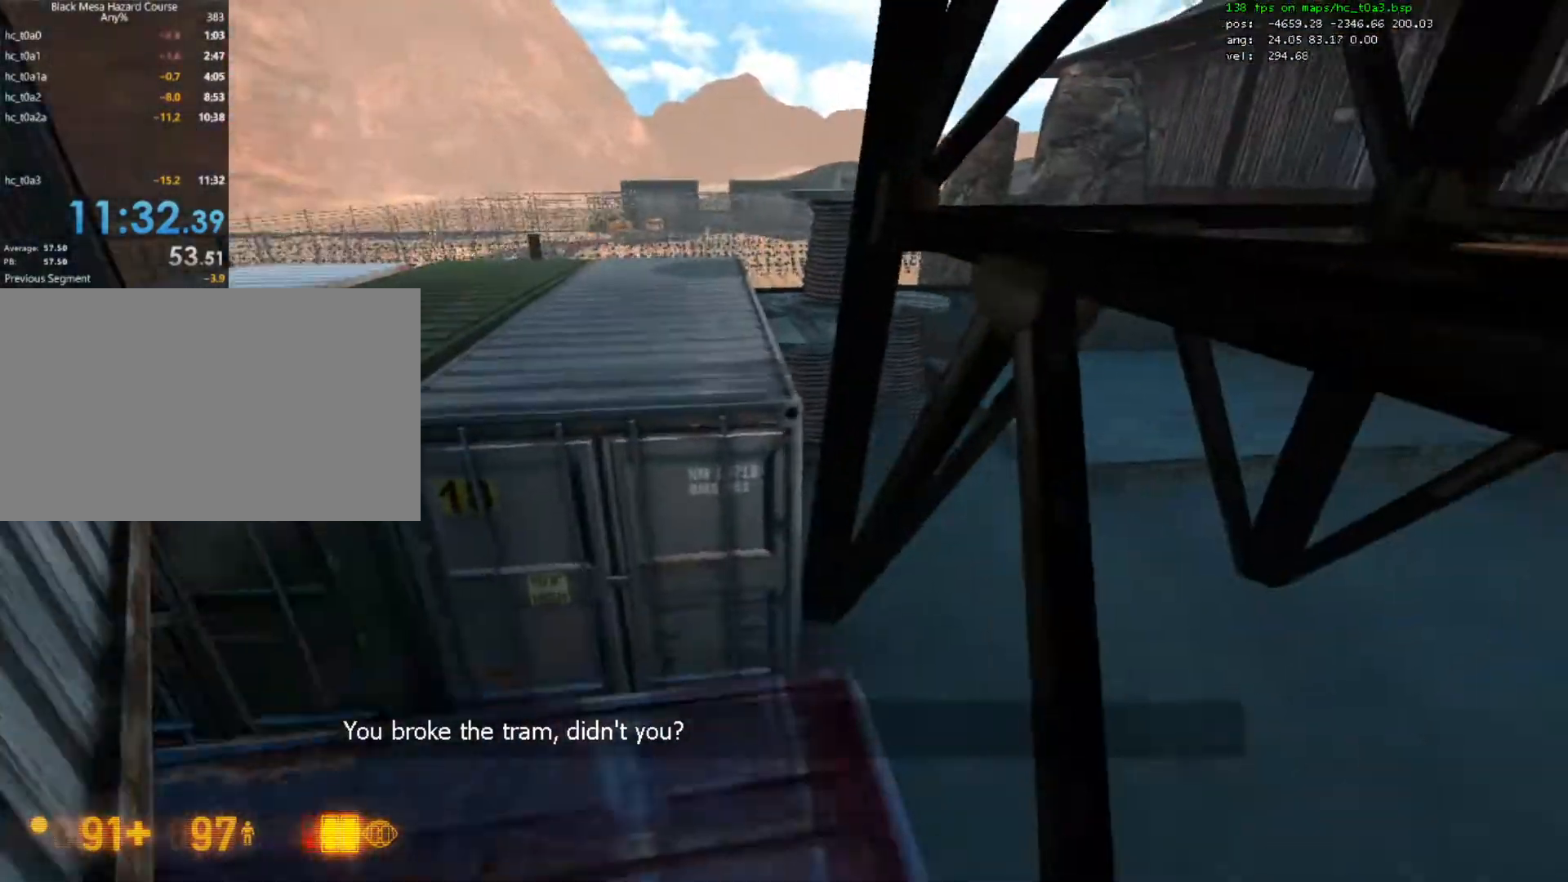
{"keys": ["a"], "mouse": [], "events": [[100, "a", "down"], [133, "space", "down"], [200, "w", "up"], [233, "ctrl", "down"], [233, "space", "up"], [400, "ctrl", "up"]]}
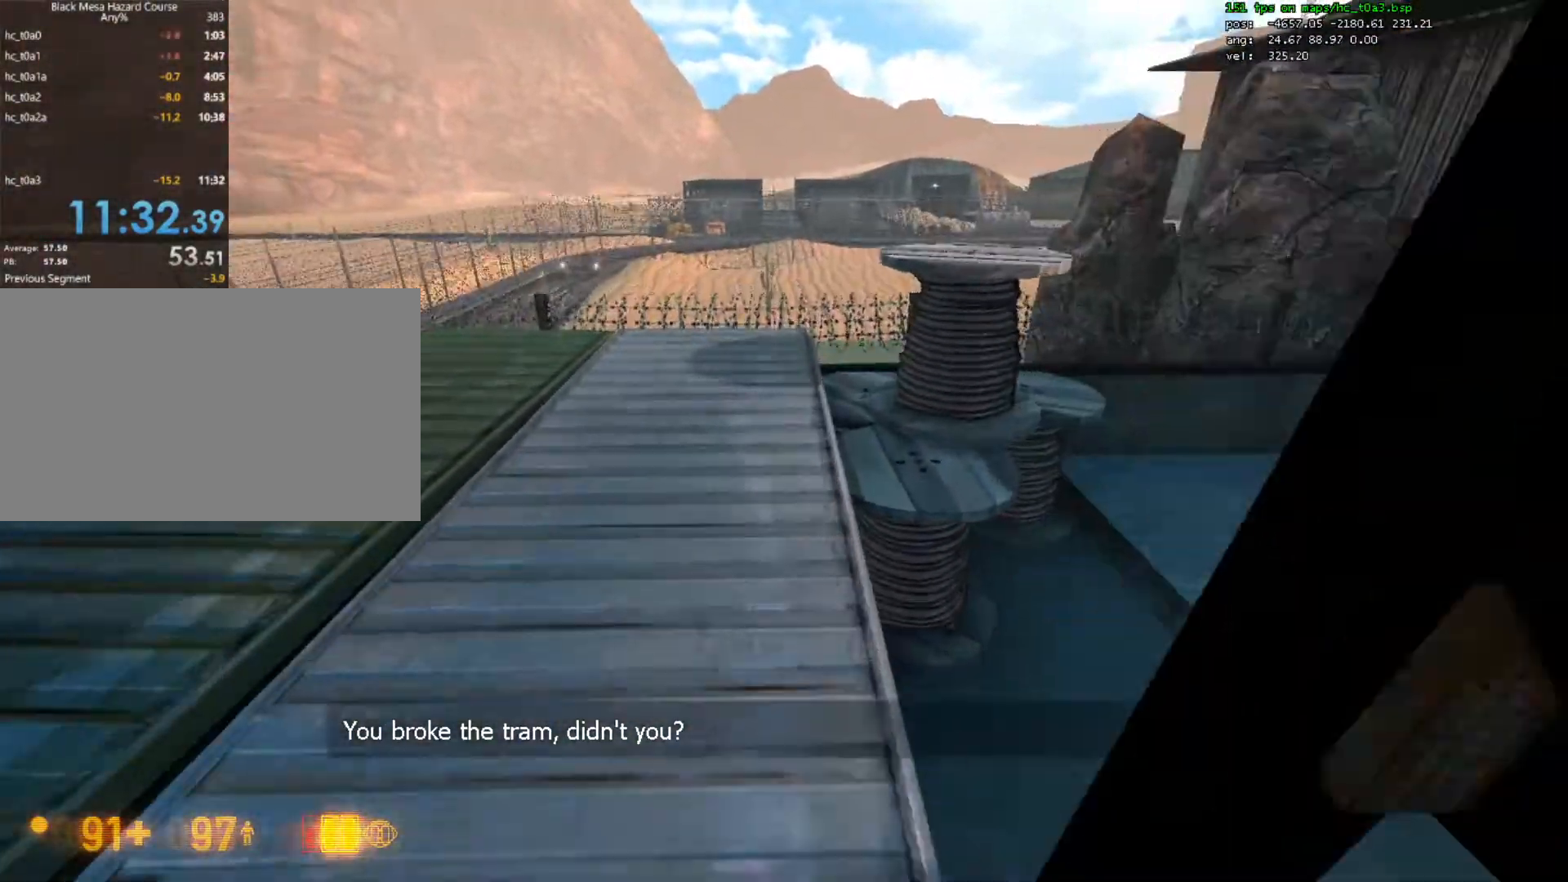
{"keys": ["w"], "mouse": [], "events": [[33, "w", "down"], [67, "a", "up"]]}
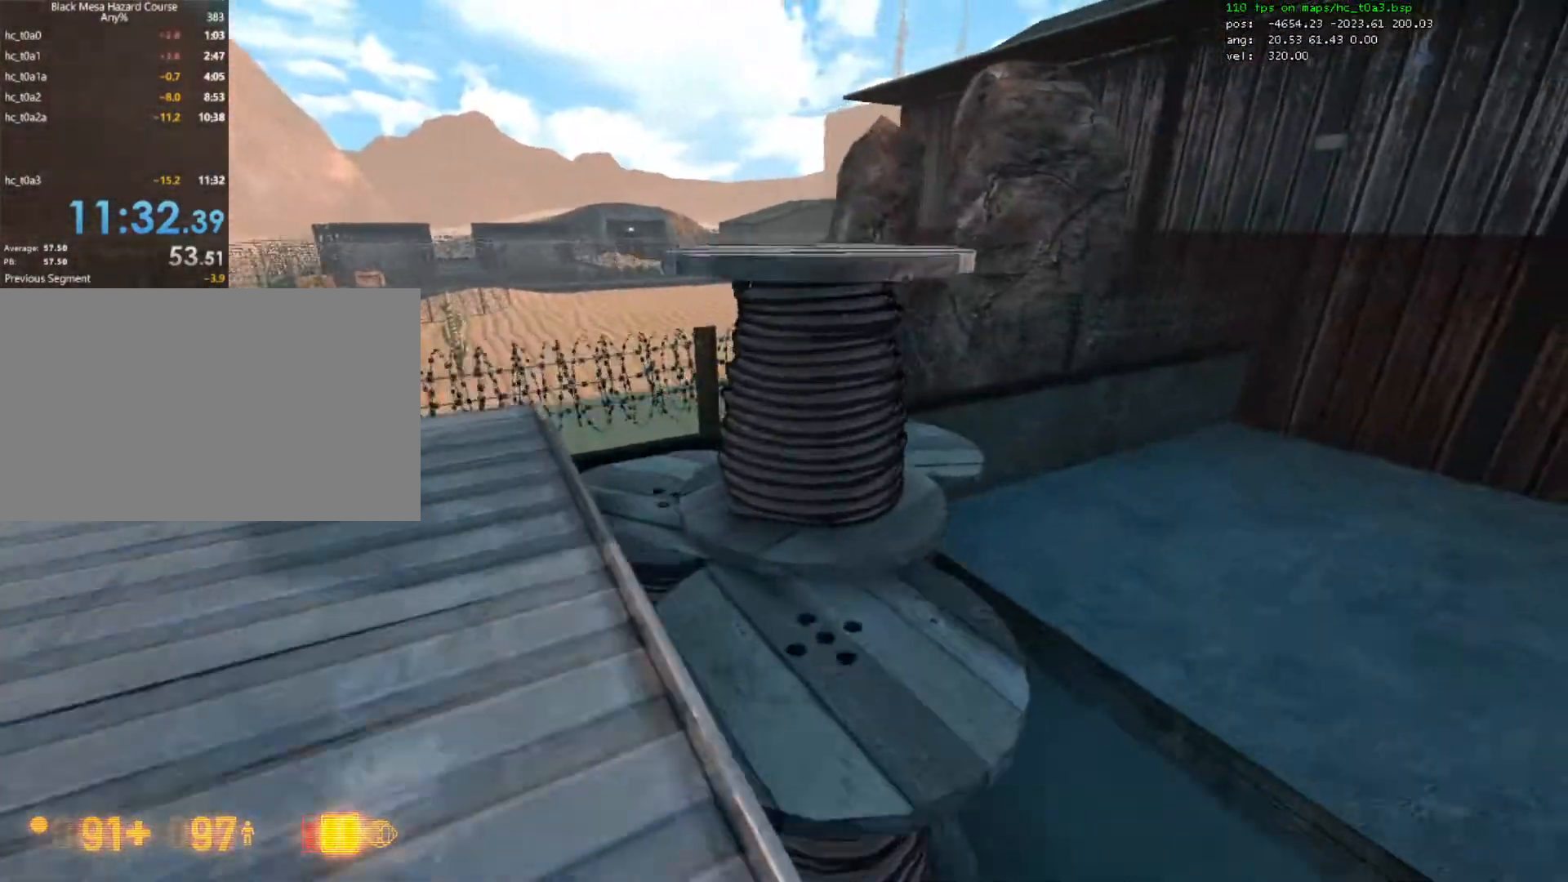
{"keys": [], "mouse": [], "events": [[133, "d", "down"], [167, "space", "down"], [200, "ctrl", "down"], [200, "w", "up"], [267, "space", "up"], [300, "d", "up"], [467, "ctrl", "up"]]}
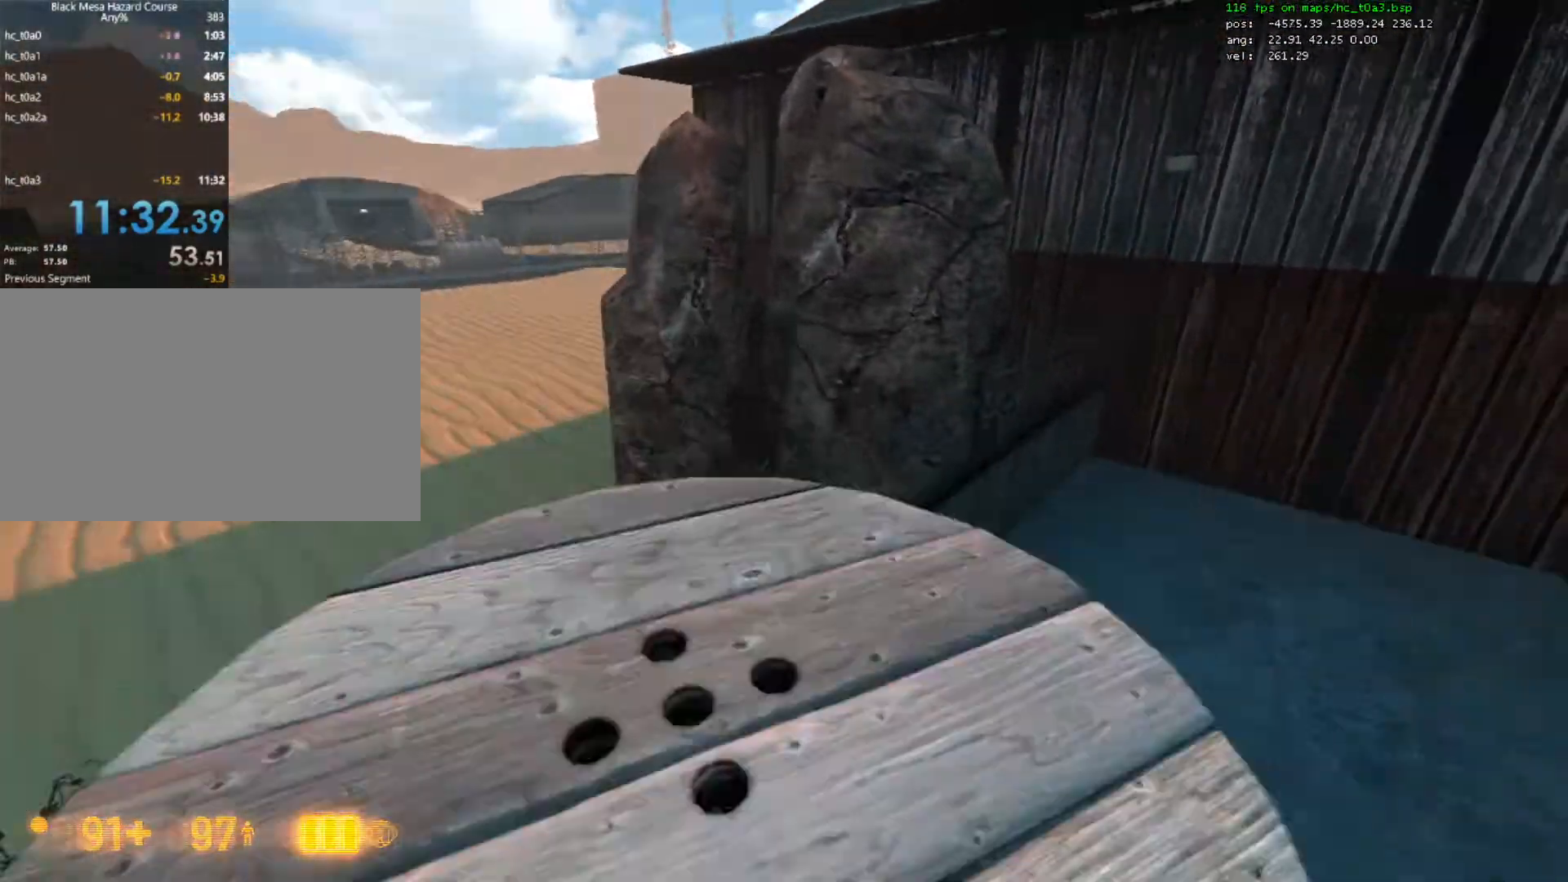
{"keys": ["w"], "mouse": [], "events": [[33, "s", "down"], [100, "s", "up"], [433, "w", "down"]]}
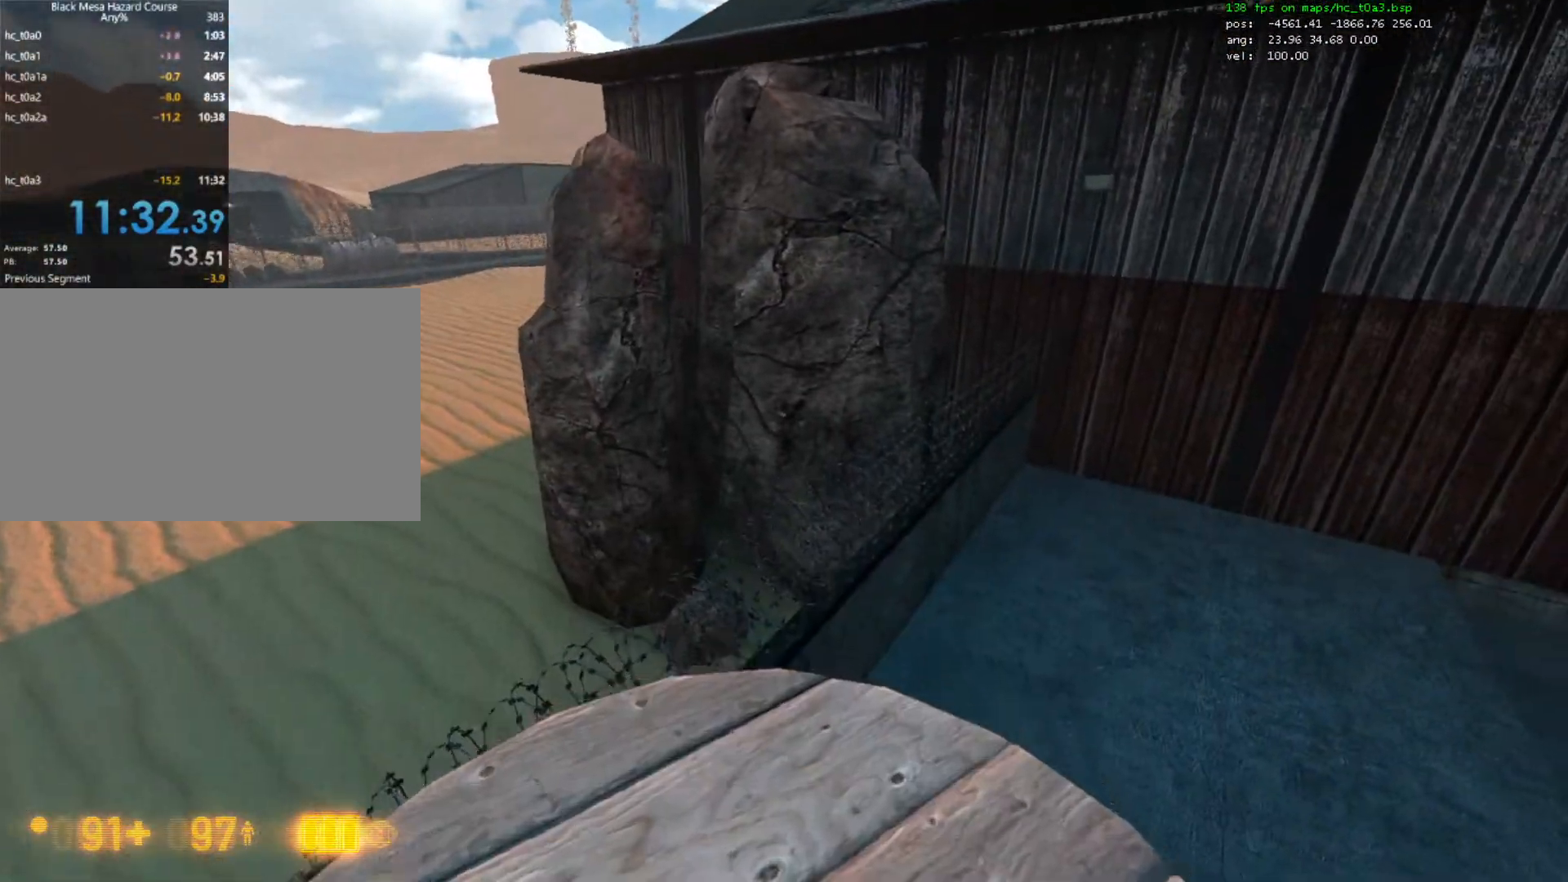
{"keys": ["ctrl"], "mouse": [], "events": [[67, "ctrl", "down"], [67, "w", "up"], [100, "mouse_wheel_down", "down"], [133, "mouse_wheel_down", "up"], [167, "mouse_wheel_down", "down"], [233, "mouse_wheel_down", "up"]]}
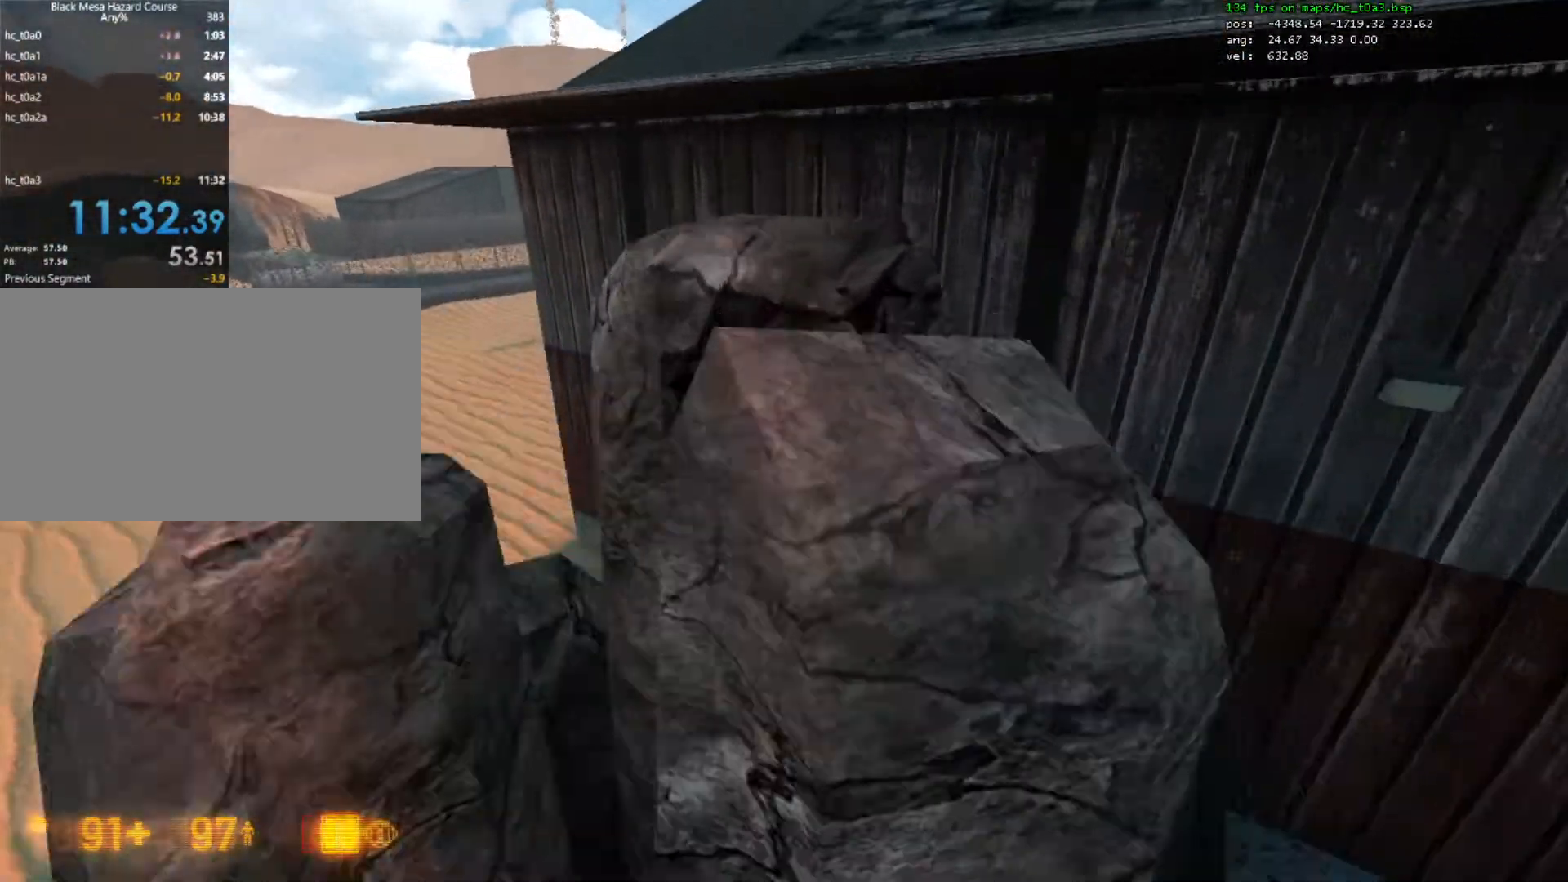
{"keys": [], "mouse": [], "events": [[33, "ctrl", "up"], [133, "ctrl", "down"], [200, "a", "down"], [267, "ctrl", "up"], [267, "s", "down"], [333, "a", "up"], [400, "s", "up"]]}
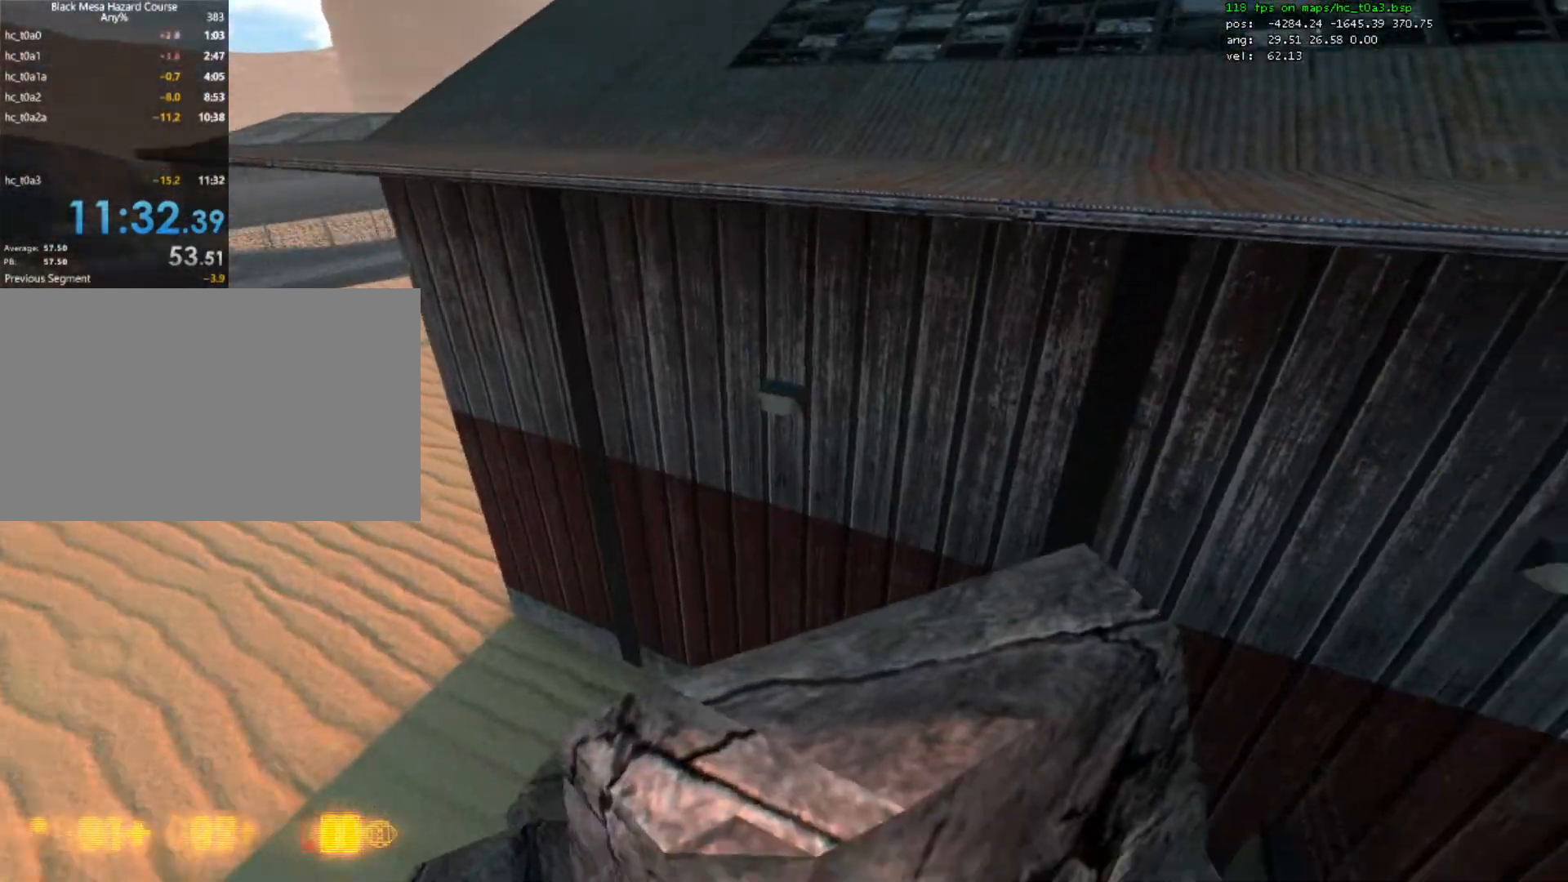
{"keys": ["ctrl", "d"], "mouse": [], "events": [[33, "w", "down"], [300, "space", "down"], [433, "ctrl", "down"], [467, "w", "up"], [500, "d", "down"], [500, "space", "up"]]}
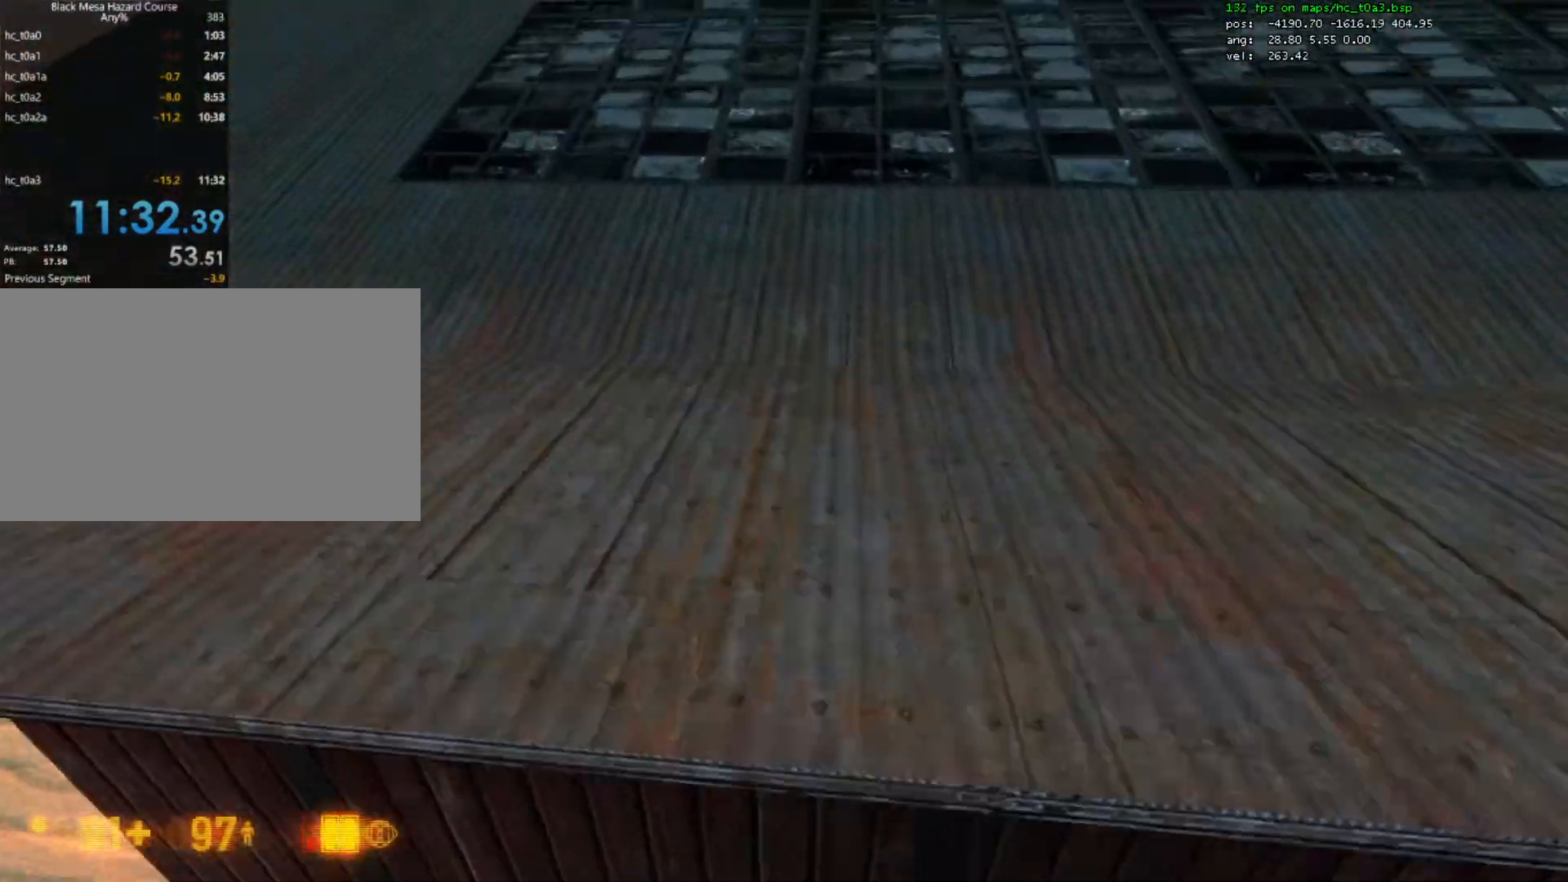
{"keys": ["w"], "mouse": [], "events": [[233, "ctrl", "up"], [267, "w", "down"], [333, "d", "up"]]}
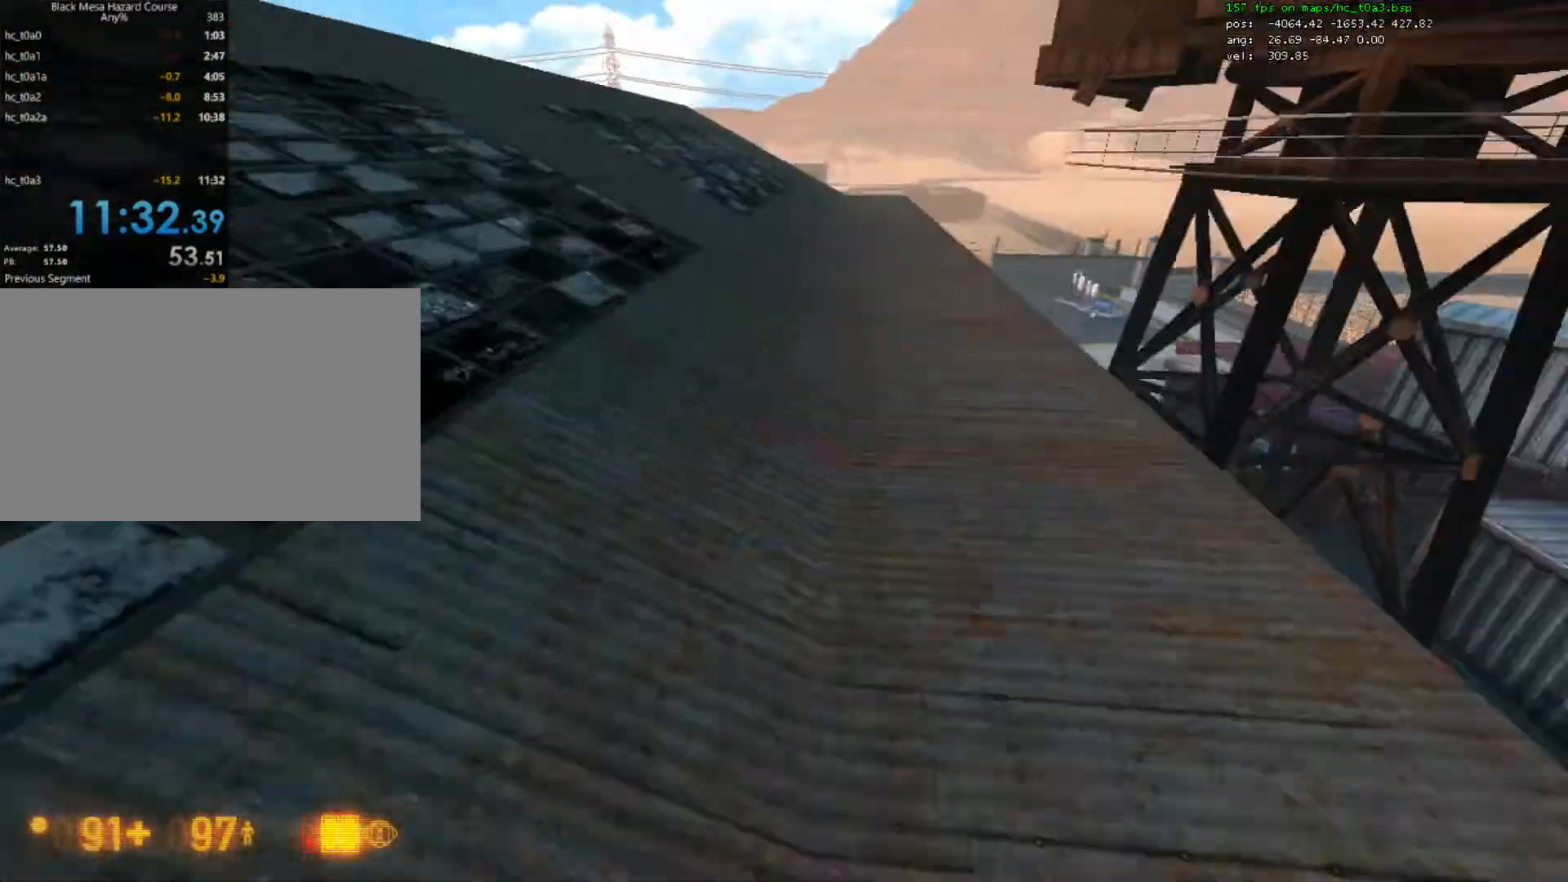
{"keys": ["w"], "mouse": [], "events": [[400, "a", "down"], [500, "a", "up"]]}
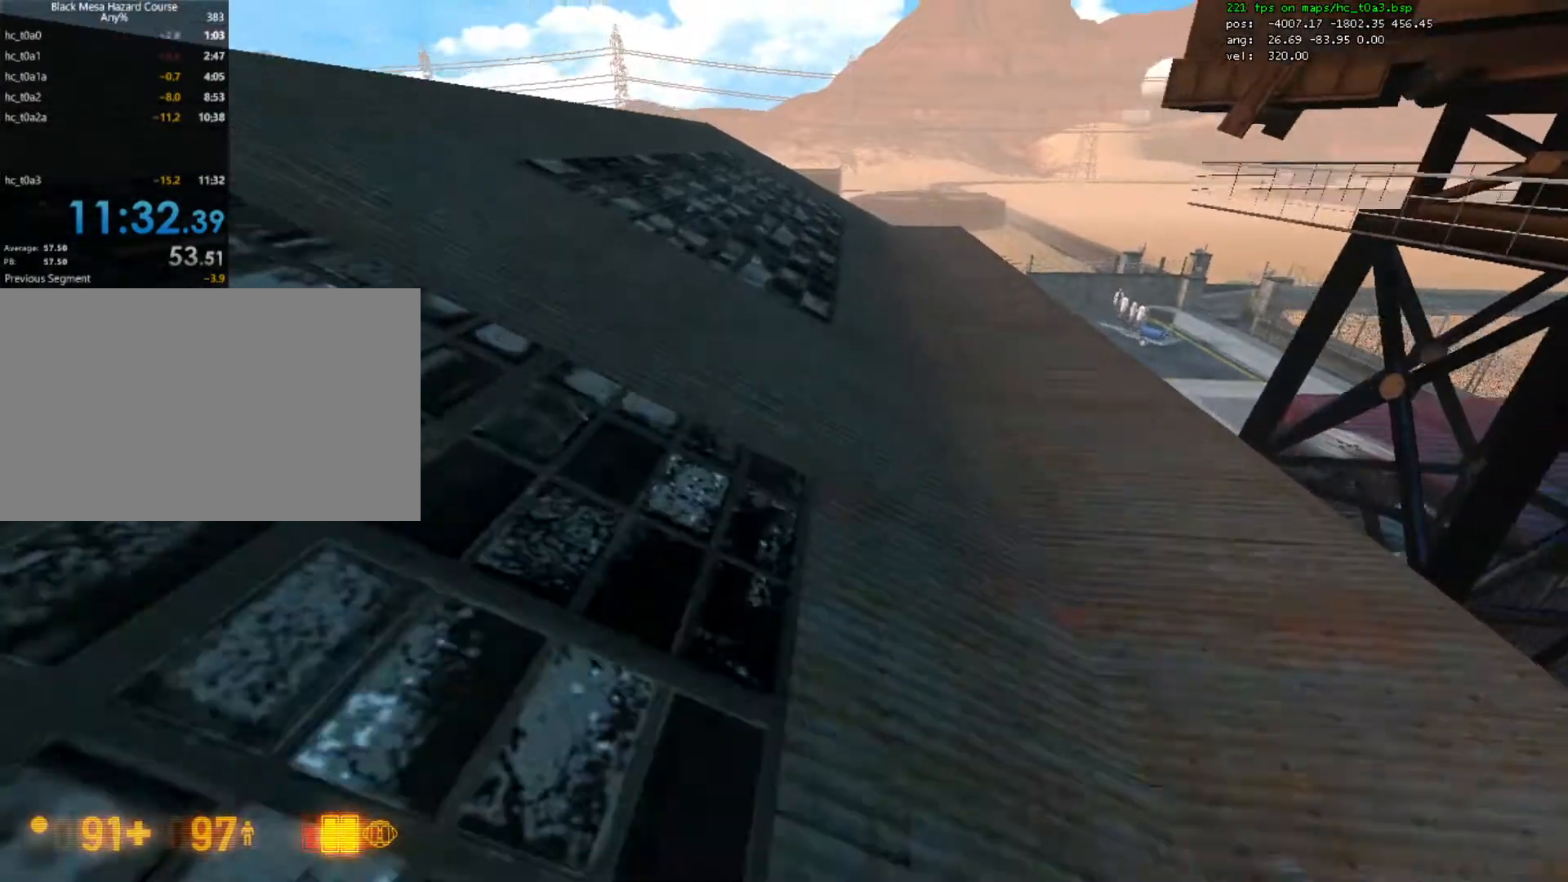
{"keys": [], "mouse": [], "events": [[400, "w", "up"]]}
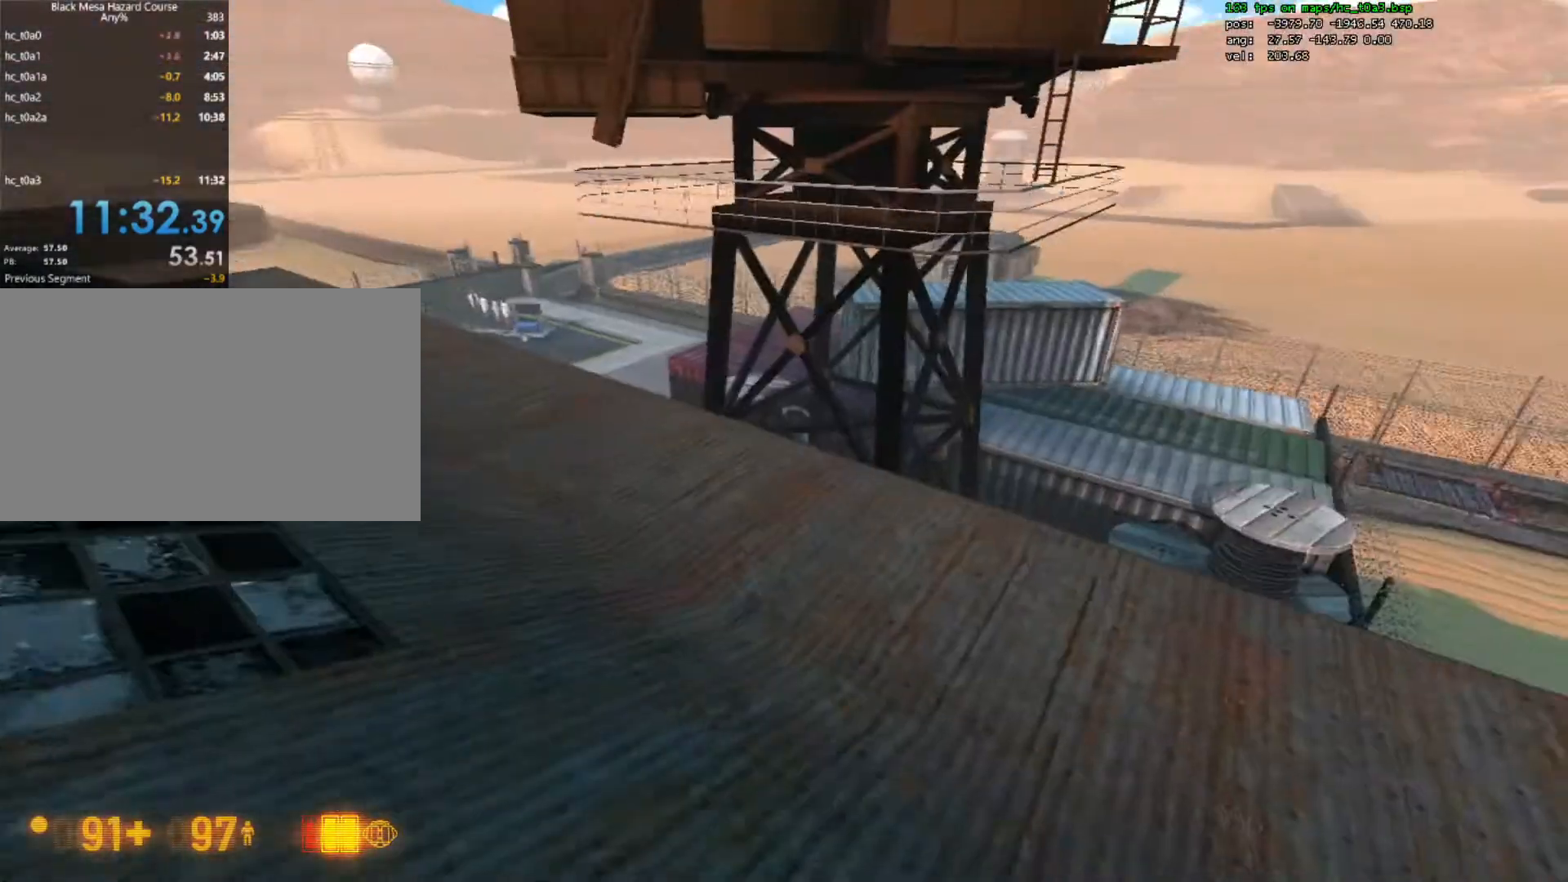
{"keys": [], "mouse": [], "events": [[200, "w", "down"], [233, "w", "up"]]}
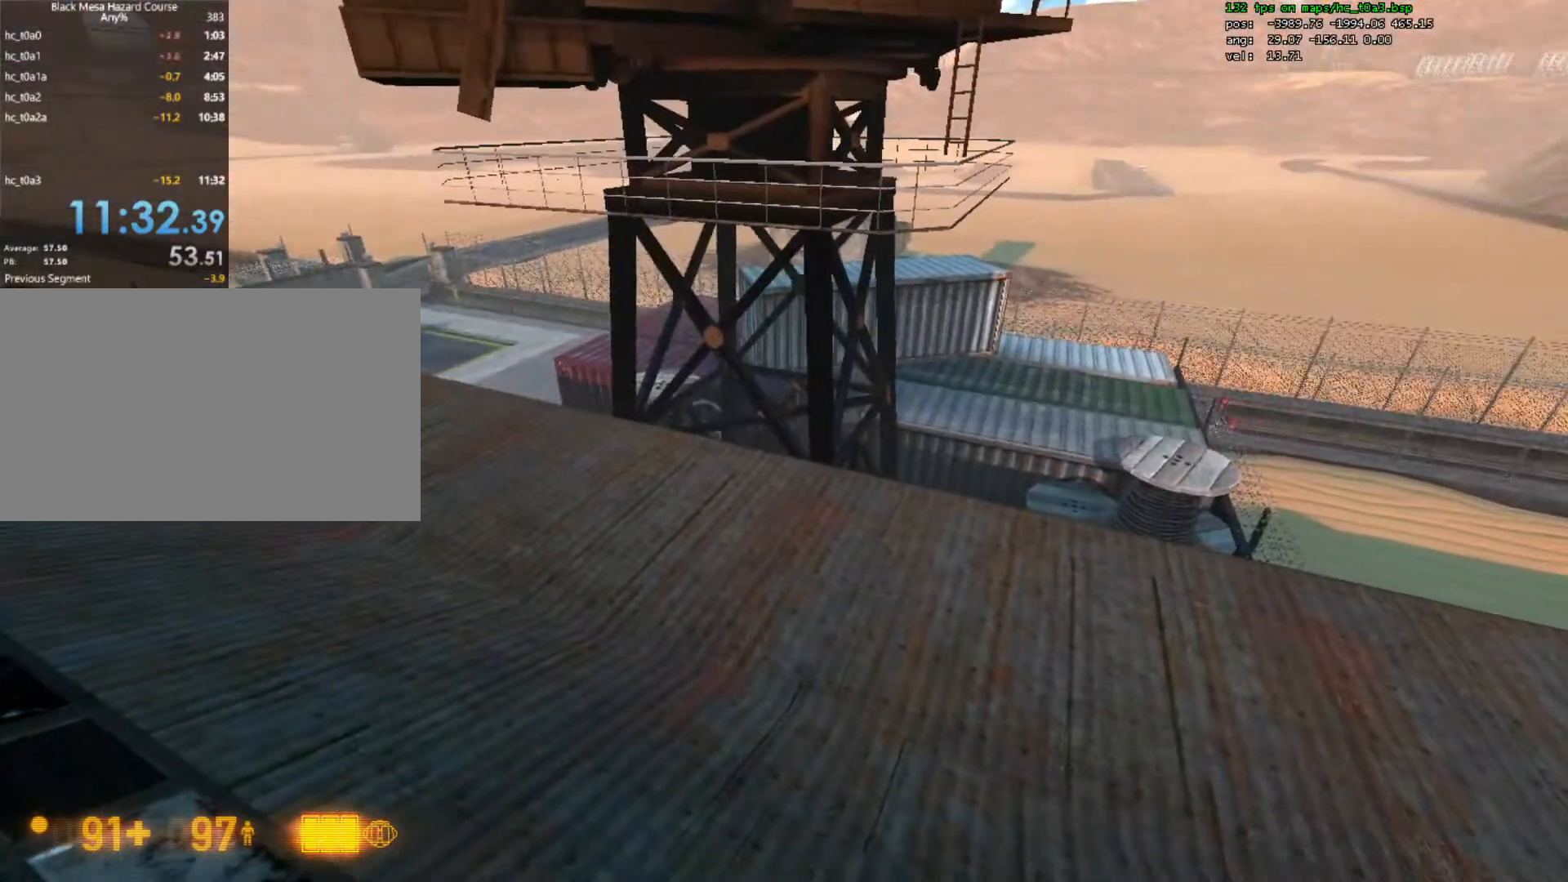
{"keys": ["w"], "mouse": [], "events": [[500, "w", "down"]]}
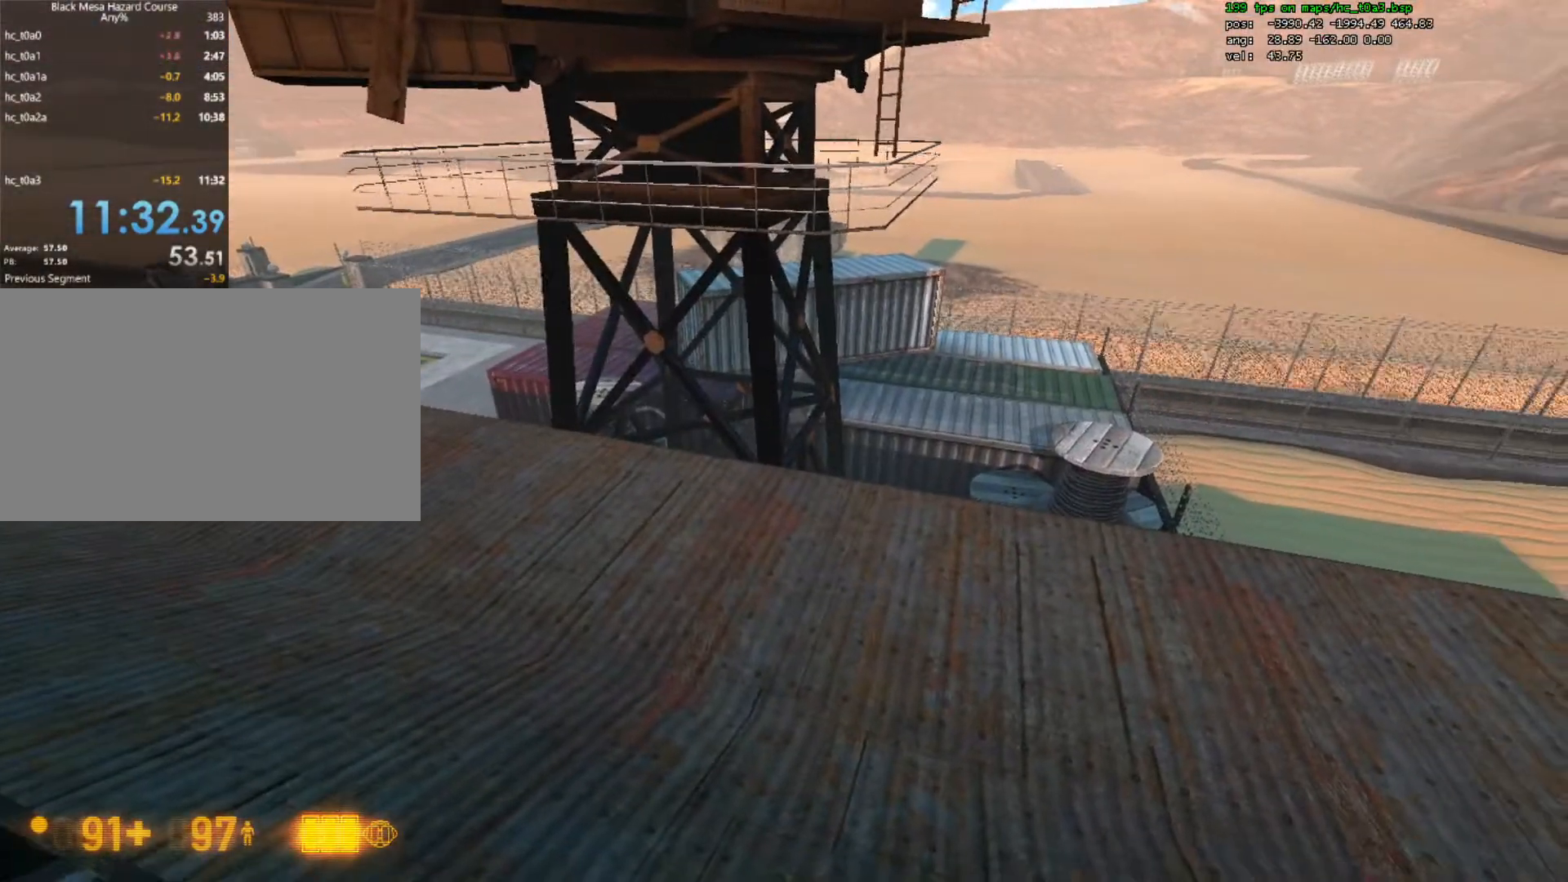
{"keys": ["a", "s"], "mouse": [], "events": [[67, "w", "up"], [367, "s", "down"], [400, "a", "down"]]}
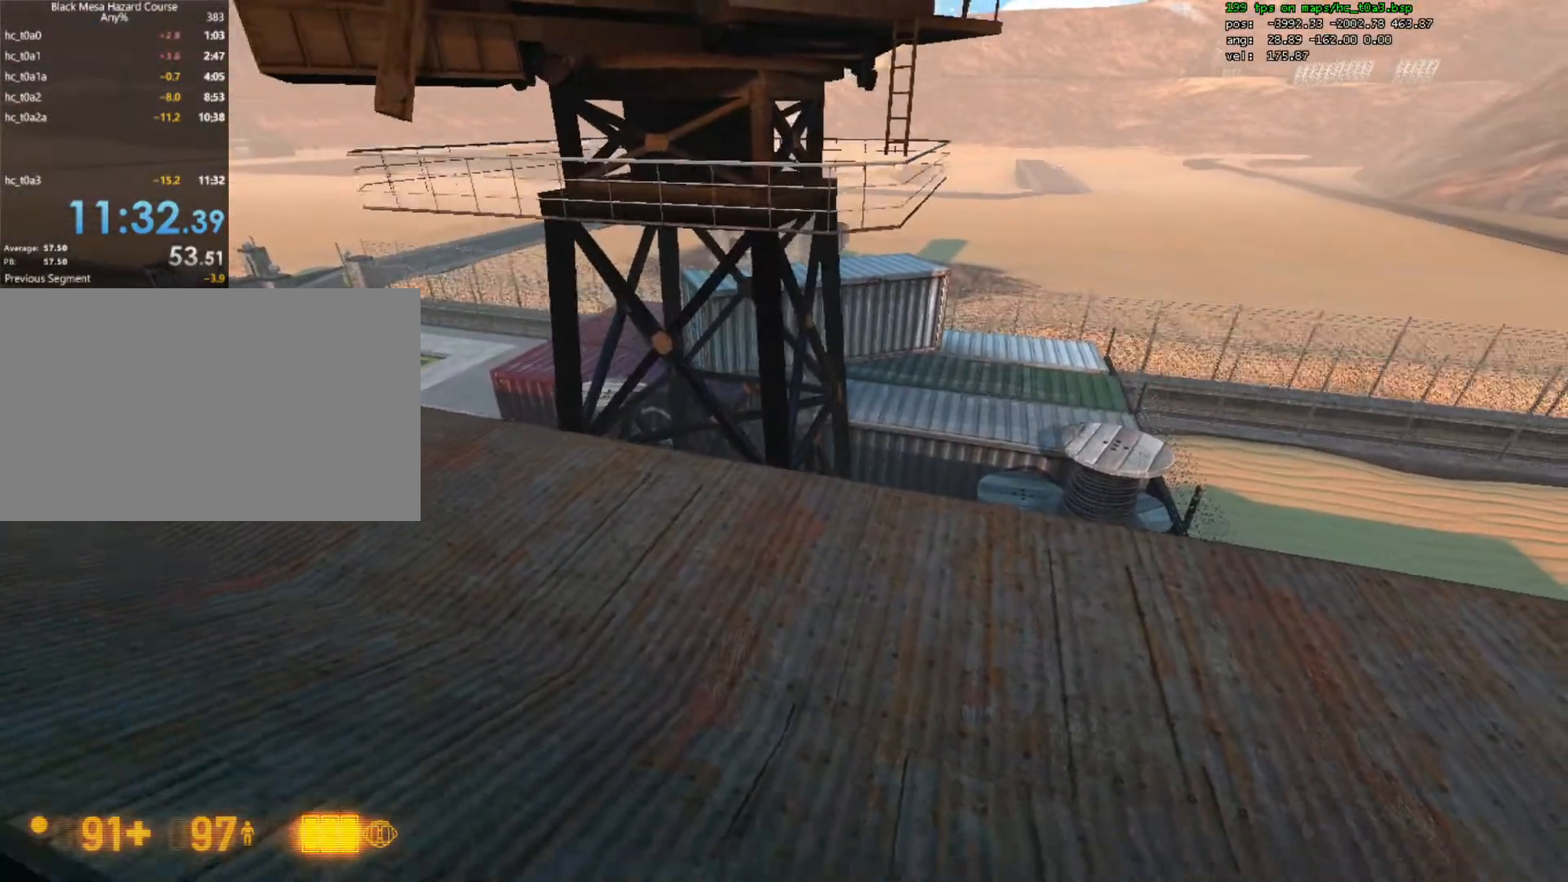
{"keys": ["w"], "mouse": [], "events": [[133, "s", "up"], [233, "w", "down"], [400, "a", "up"]]}
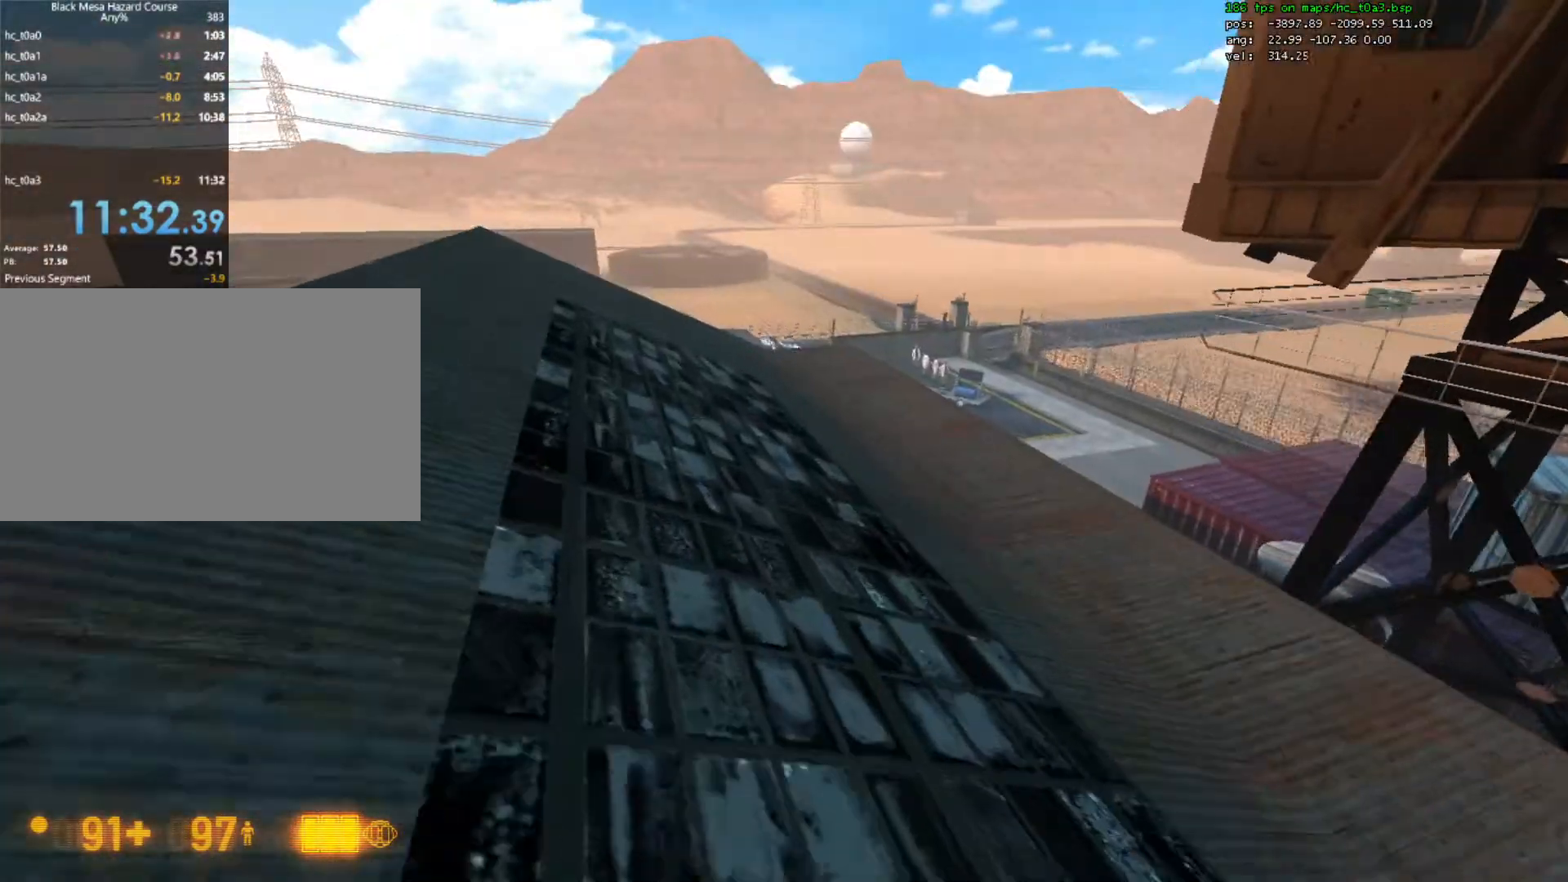
{"keys": [], "mouse": [], "events": [[233, "a", "down"], [367, "w", "up"], [400, "a", "up"]]}
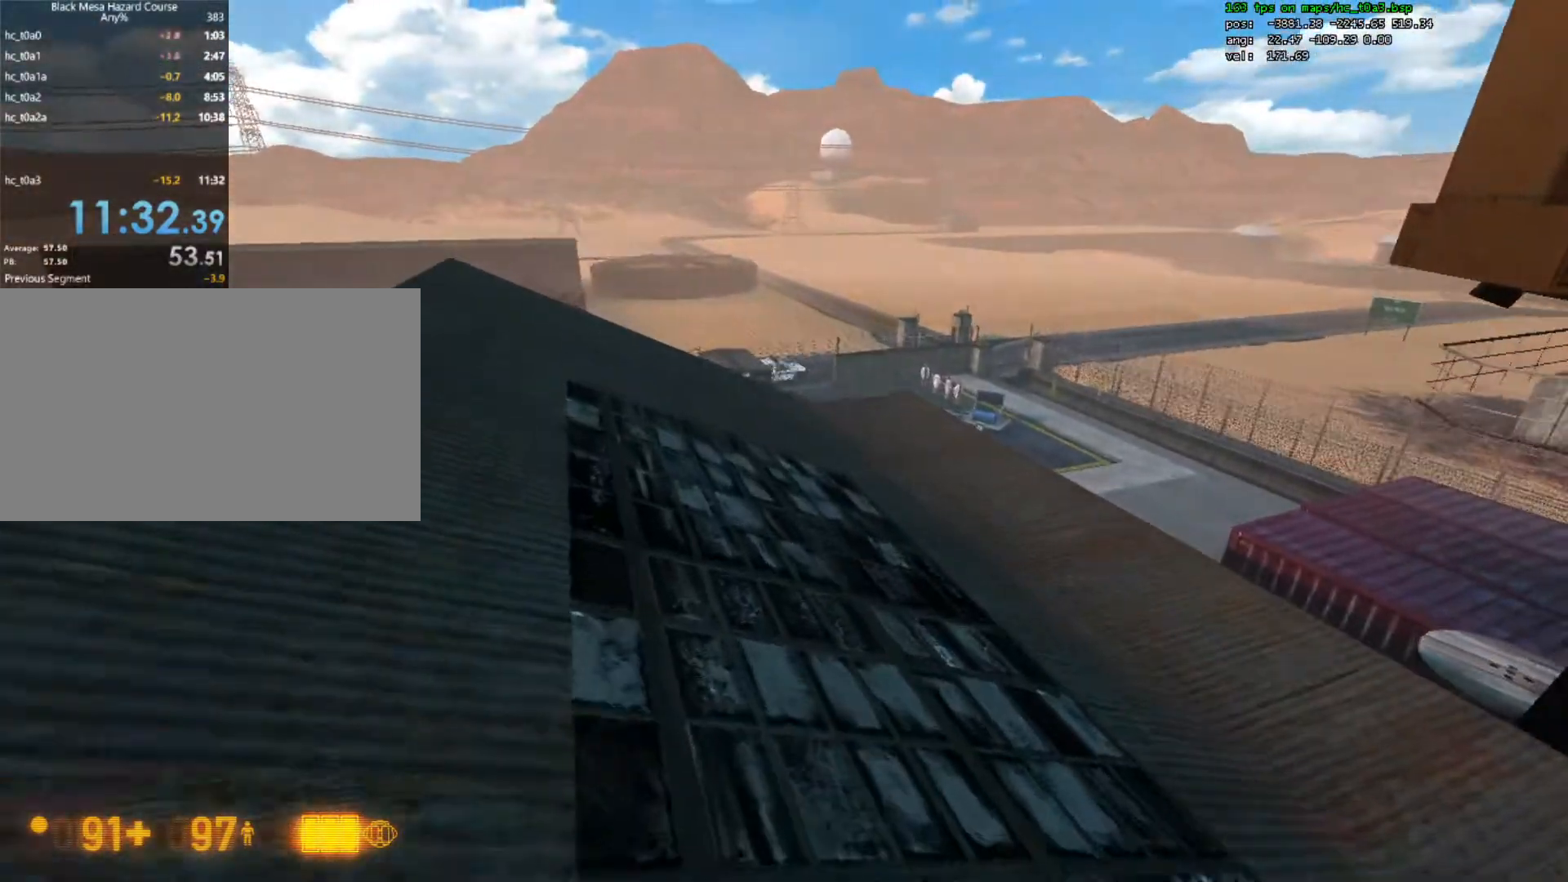
{"keys": ["z"], "mouse": [], "events": [[67, "z", "down"]]}
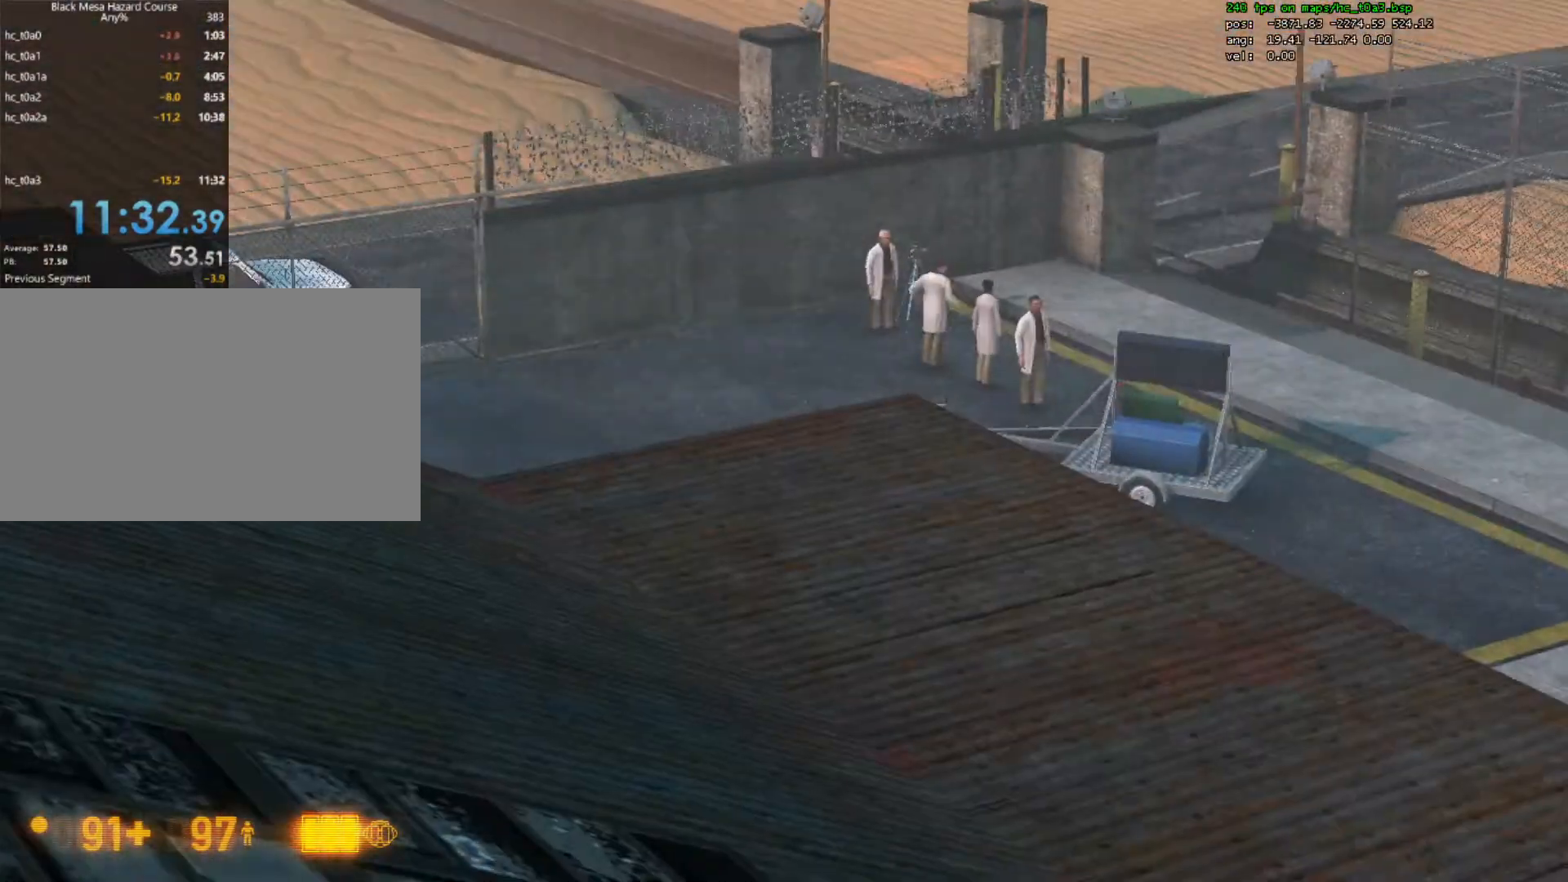
{"keys": ["z"], "mouse": [], "events": []}
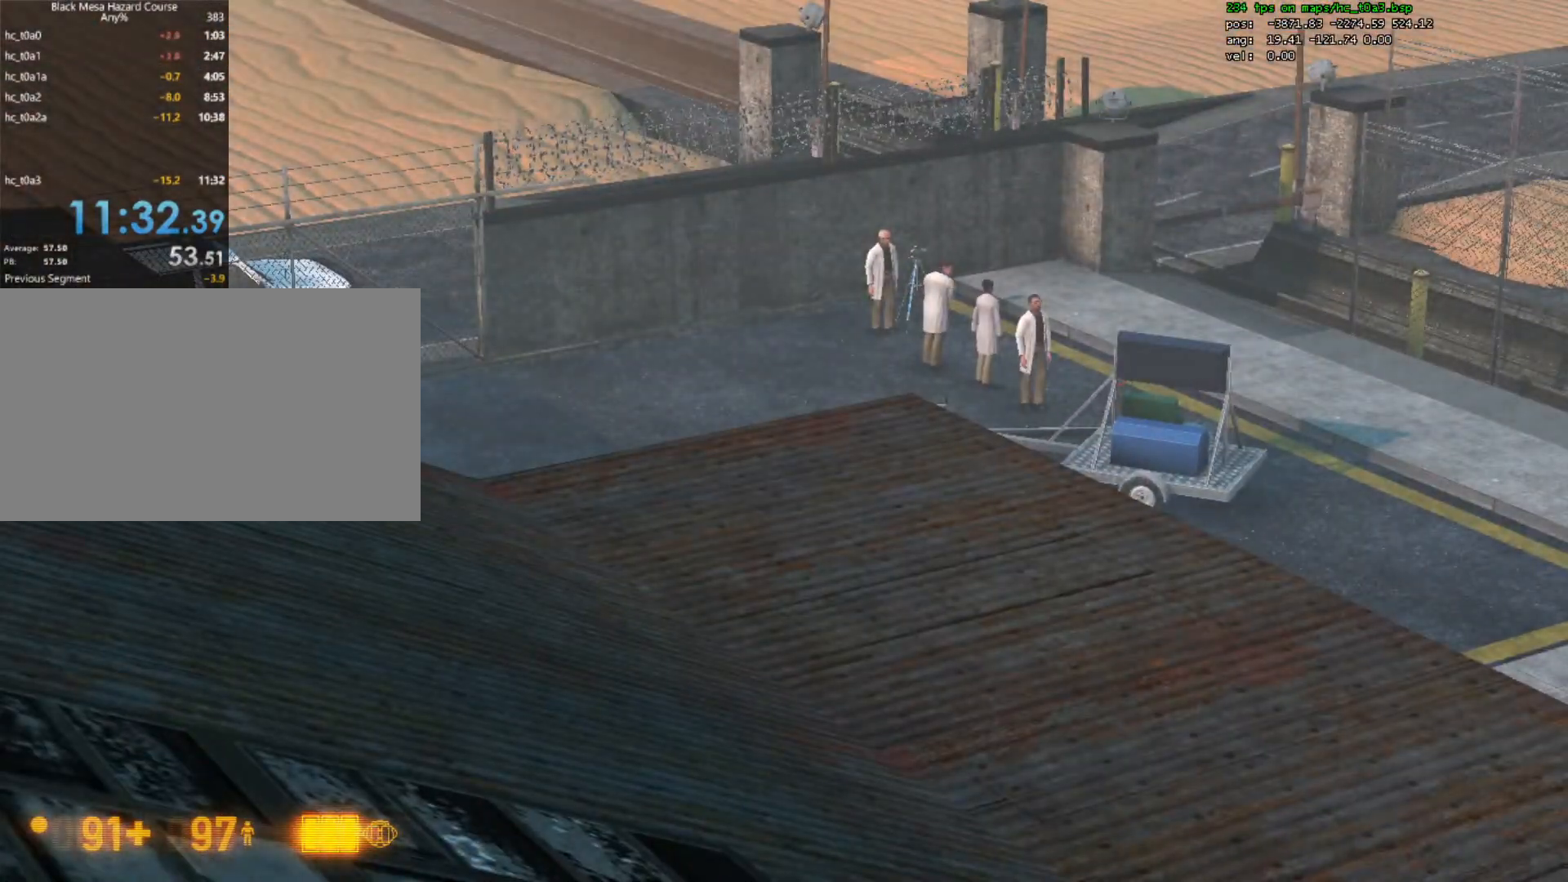
{"keys": ["z"], "mouse": [], "events": []}
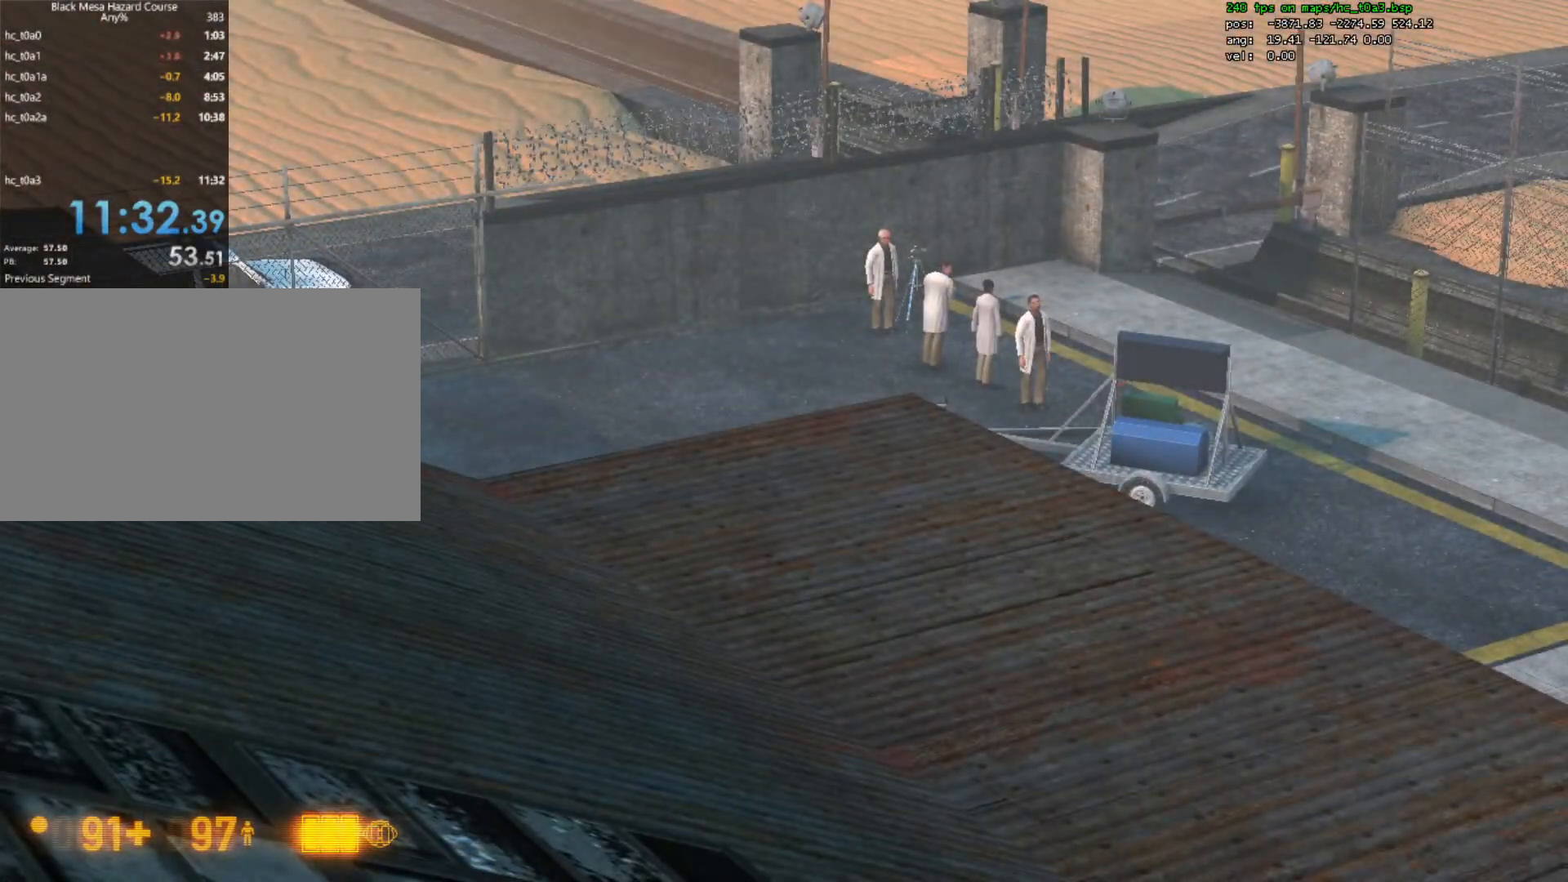
{"keys": ["z"], "mouse": [], "events": []}
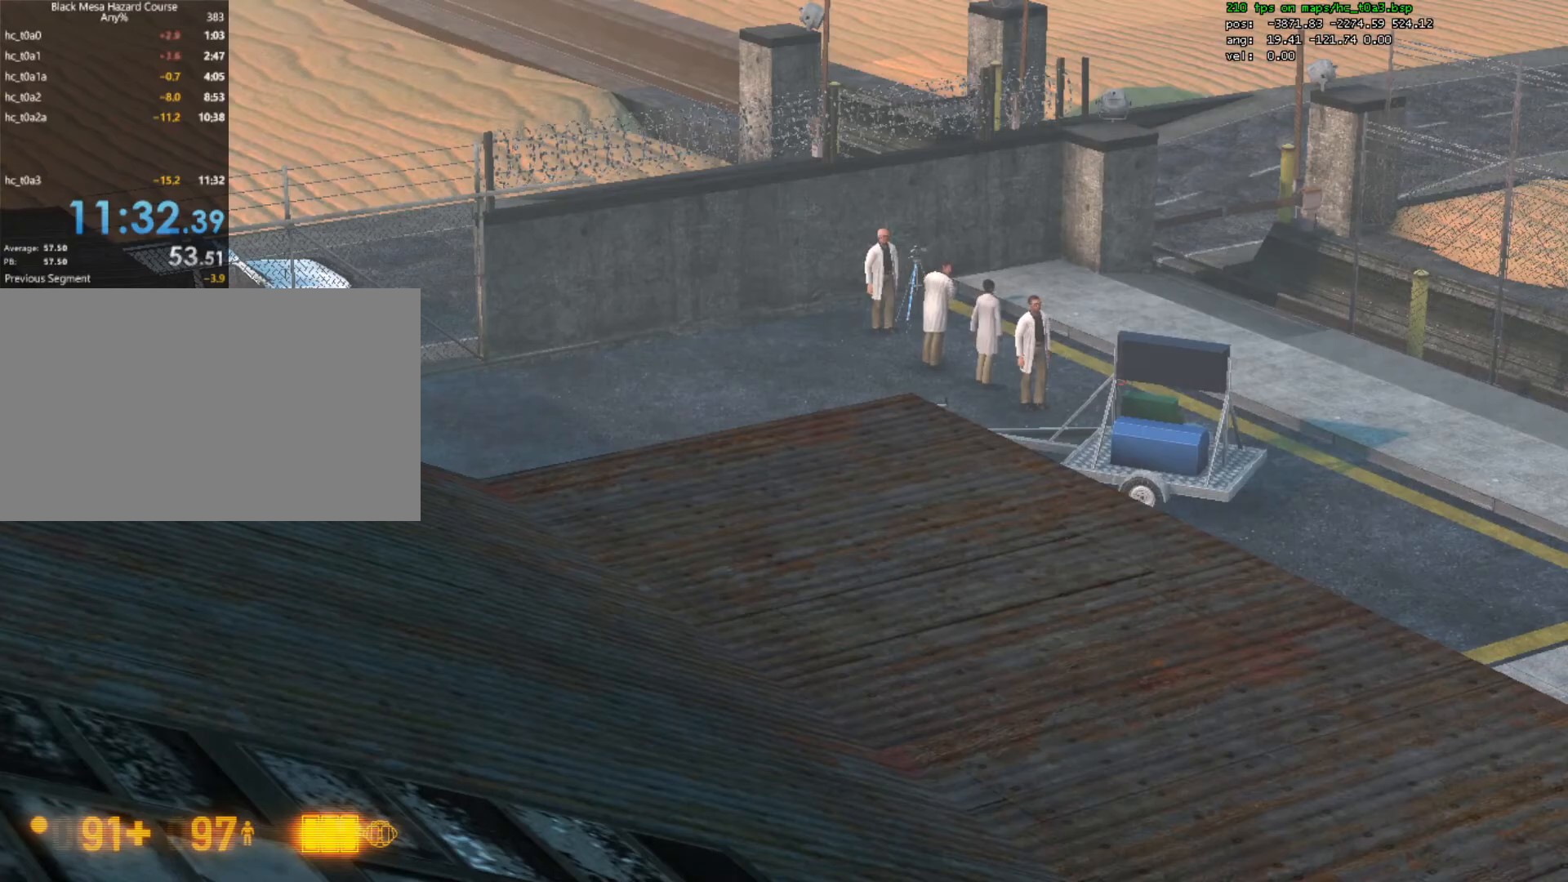
{"keys": ["z"], "mouse": [], "events": []}
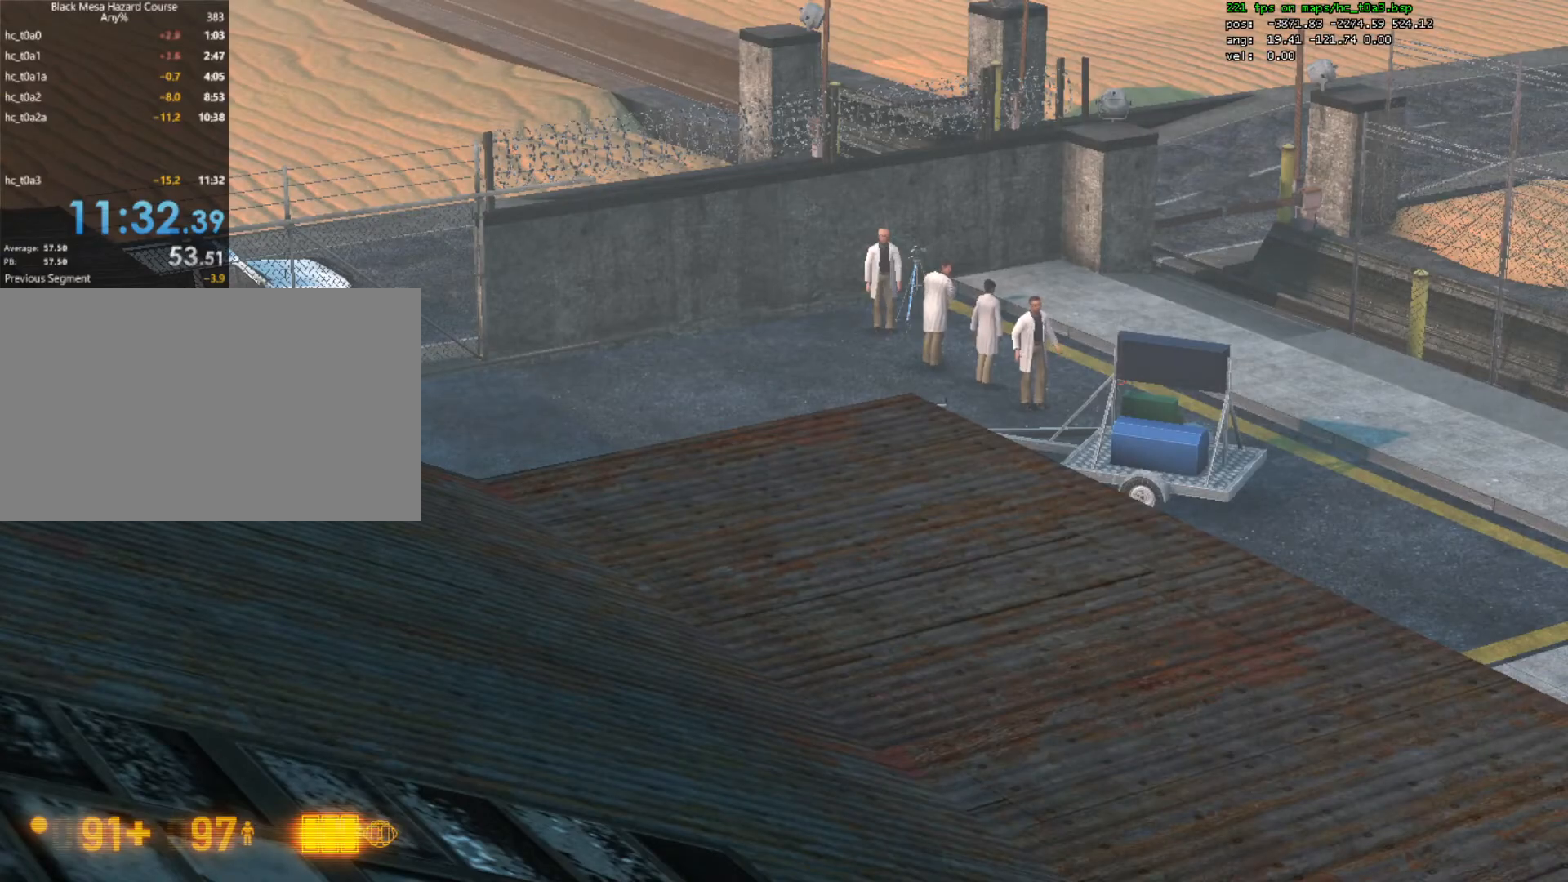
{"keys": [], "mouse": [], "events": [[233, "z", "up"]]}
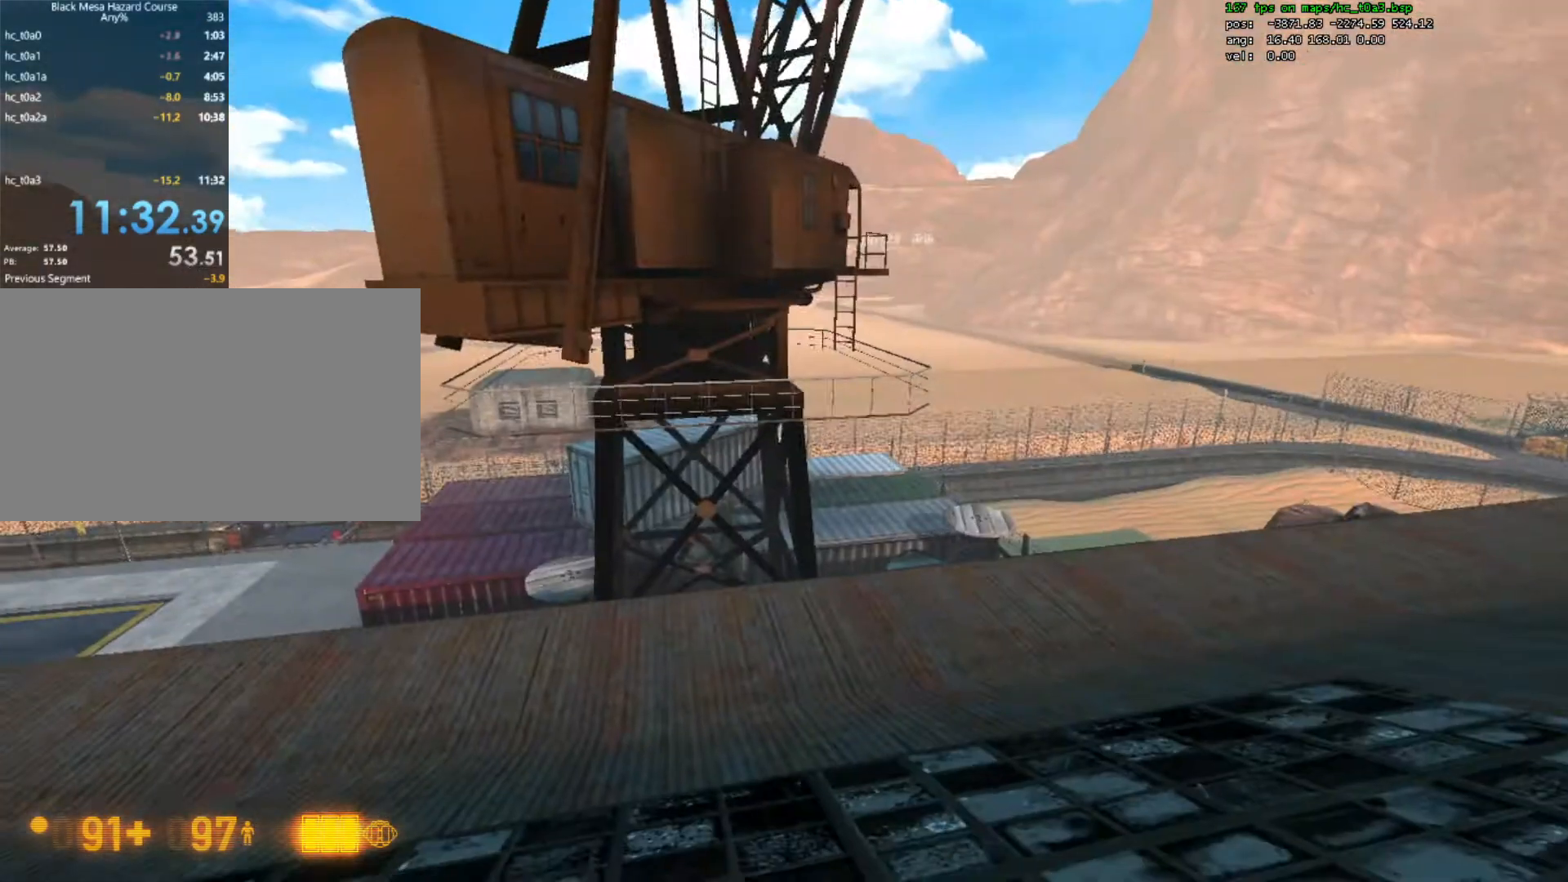
{"keys": ["ctrl"], "mouse": [], "events": [[200, "w", "down"], [333, "ctrl", "down"], [367, "mouse_wheel_down", "down"], [367, "w", "up"], [500, "mouse_wheel_down", "up"]]}
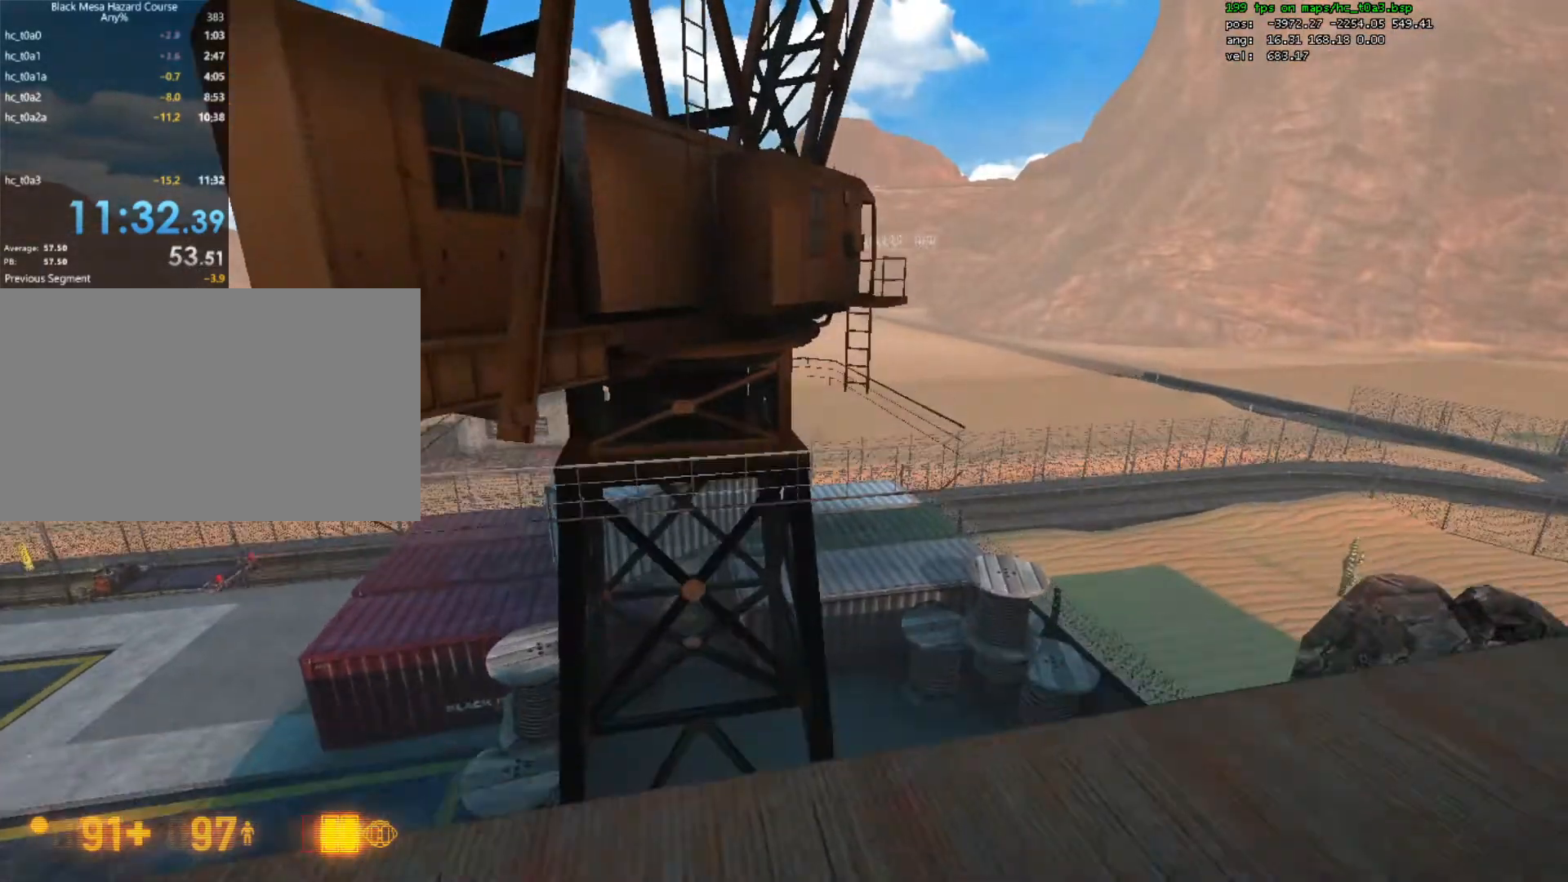
{"keys": ["a", "ctrl"], "mouse": [], "events": [[100, "d", "down"], [333, "d", "up"], [500, "a", "down"]]}
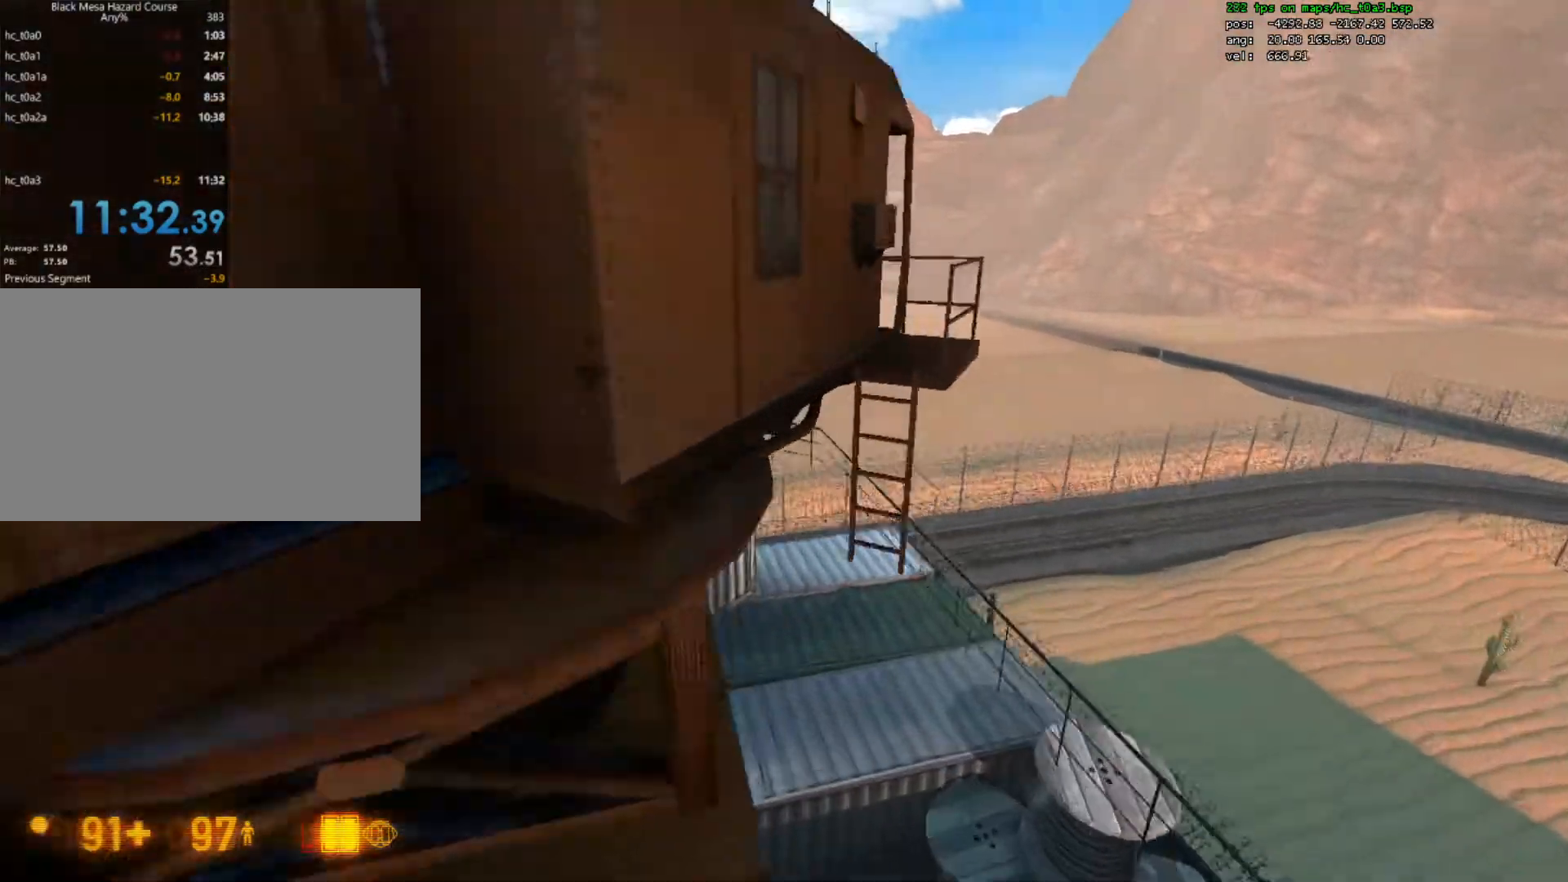
{"keys": [], "mouse": [], "events": [[233, "ctrl", "up"], [267, "s", "down"], [467, "a", "up"], [467, "s", "up"]]}